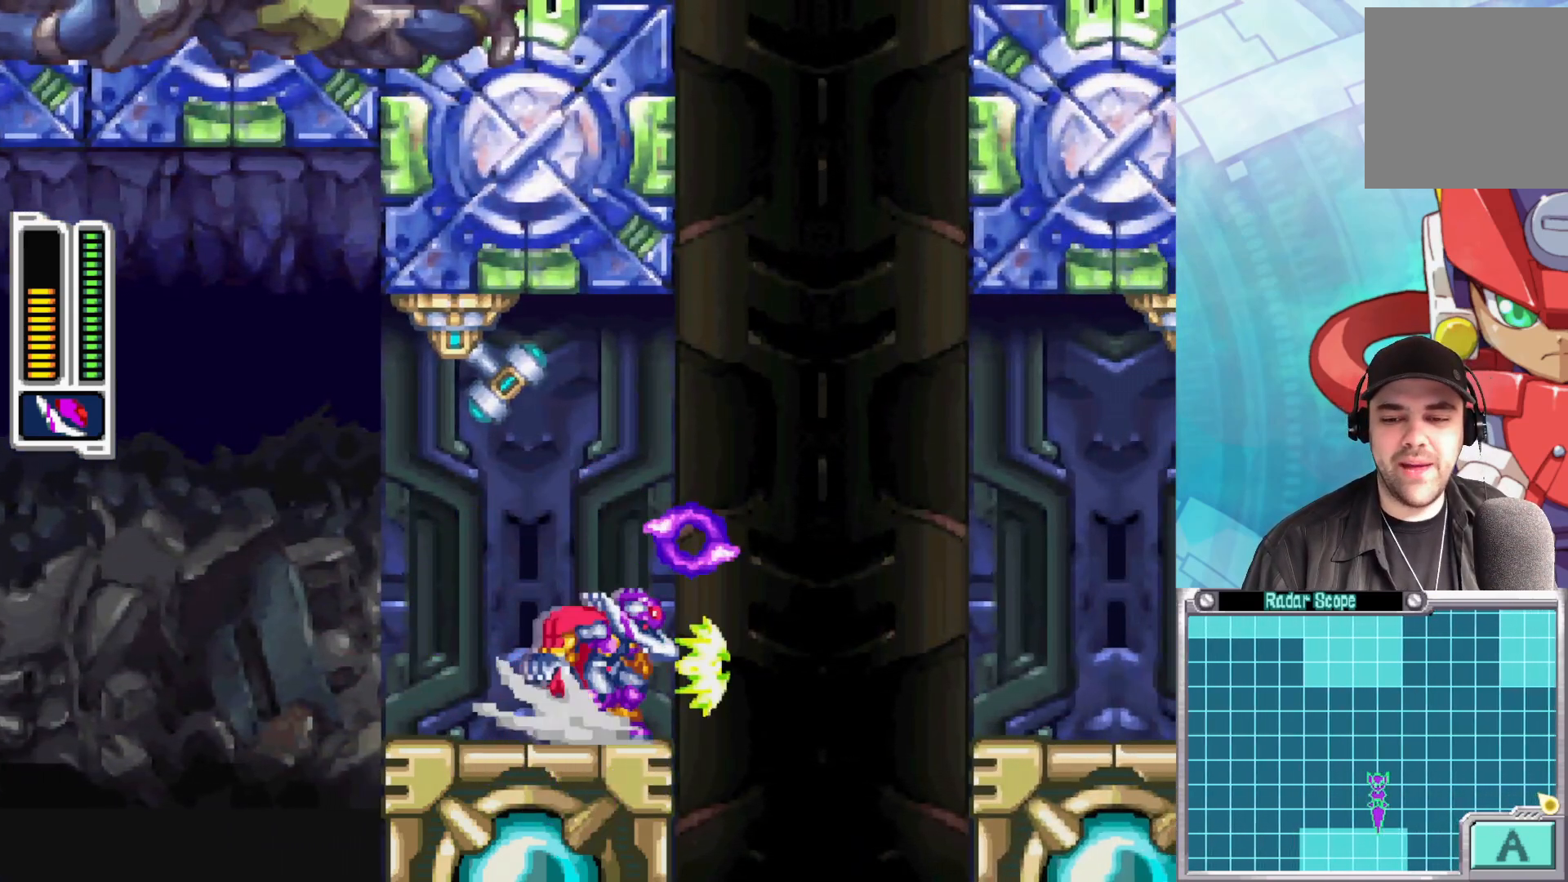
Gameplay with a controller (Xbox layout); each line is a JSON object with the inputs held at the frame after it. "events" lists button and stick changes between this image and that frame as [ms after this image, input, new state], when the widget could be followed in between.
{"buttons": [], "left_stick": "right", "right_stick": "center", "events": [[17, "A", "down"], [300, "A", "up"], [300, "B", "up"]]}
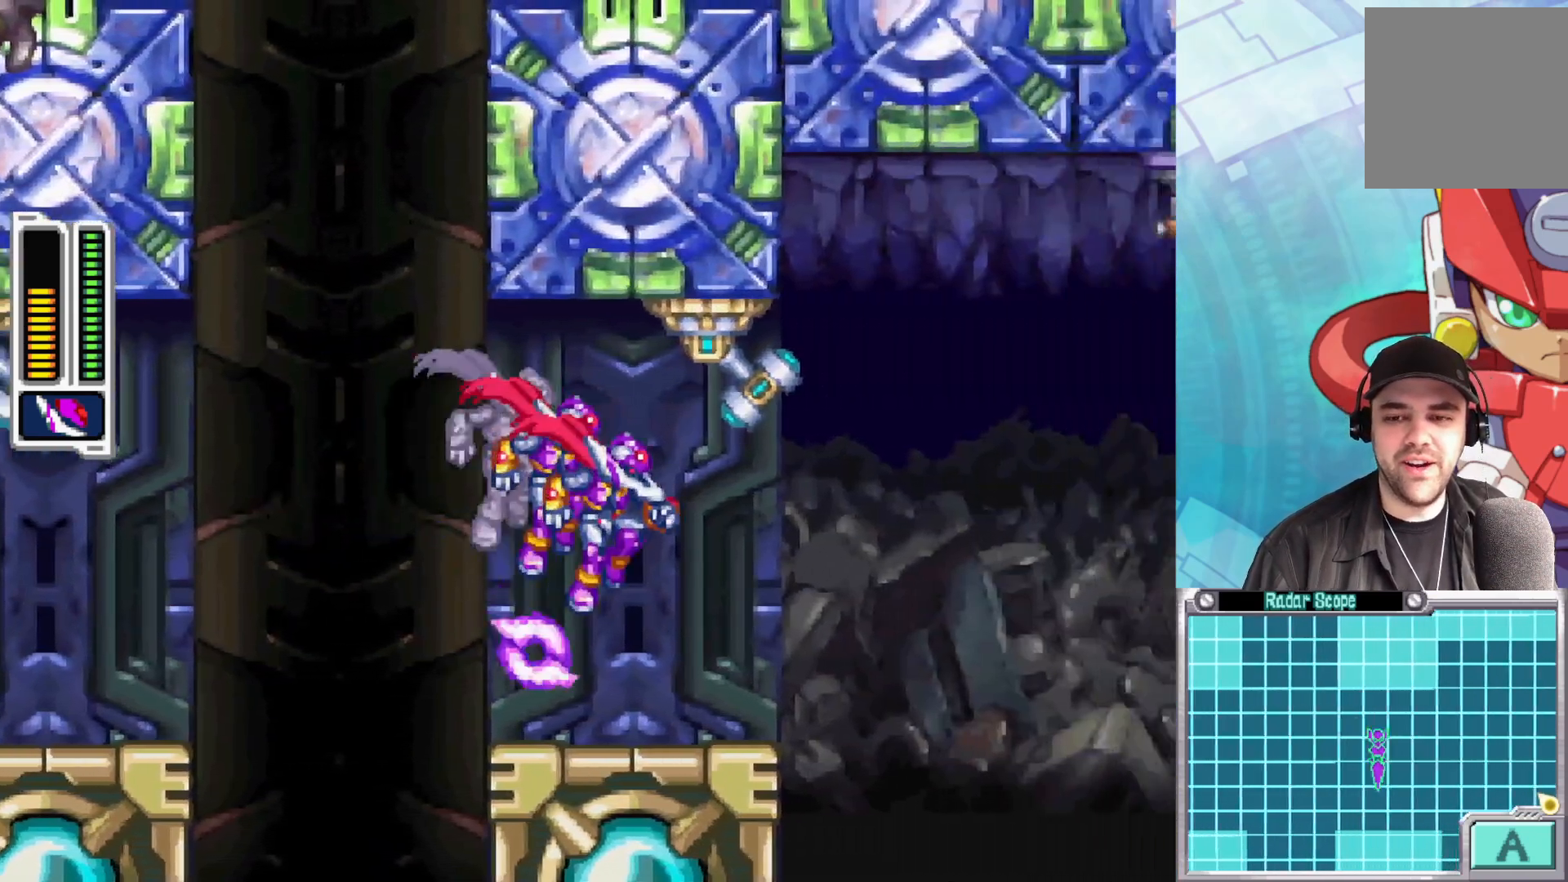
{"buttons": ["A"], "left_stick": "center", "right_stick": "center", "events": [[67, "left_stick", "center"], [250, "A", "down"]]}
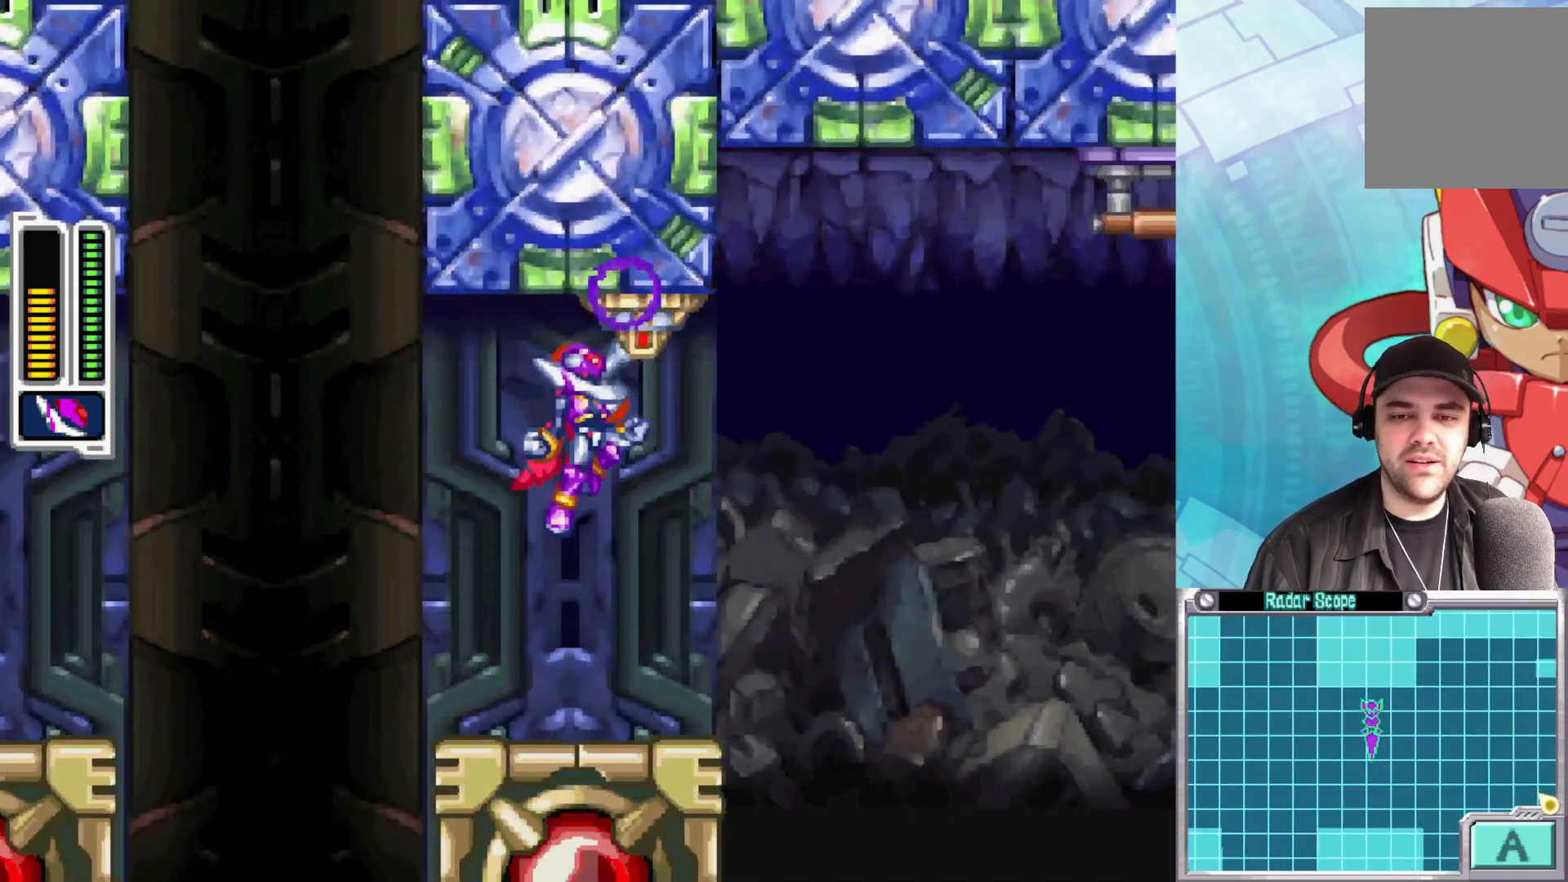
{"buttons": [], "left_stick": "center", "right_stick": "center", "events": [[100, "X", "down"], [250, "A", "up"], [267, "X", "up"], [317, "left_stick", "down-right"], [500, "left_stick", "center"]]}
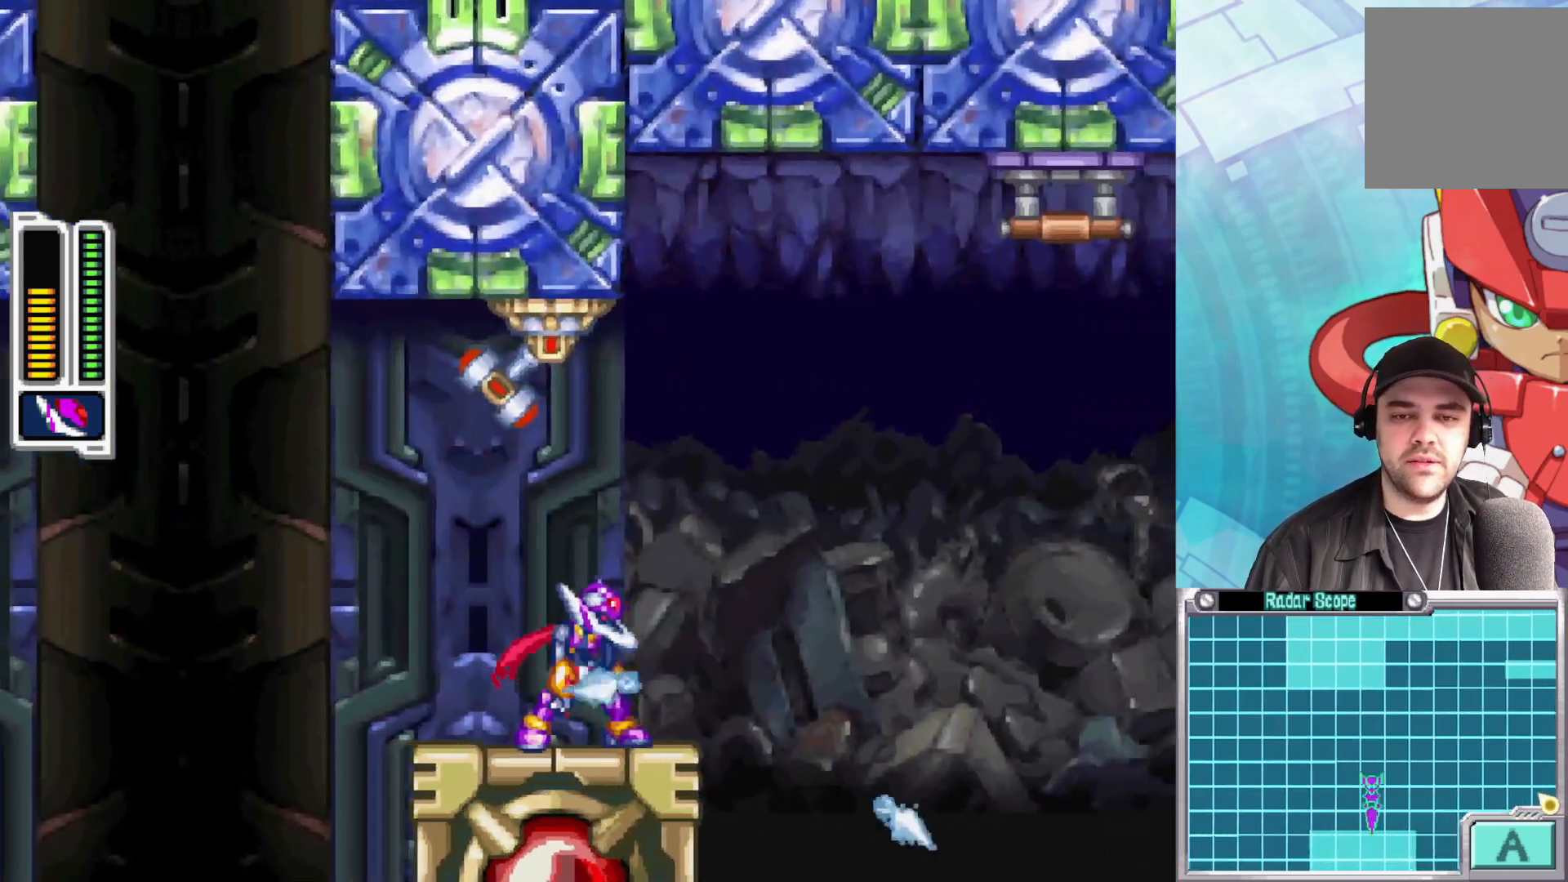
{"buttons": [], "left_stick": "center", "right_stick": "center", "events": []}
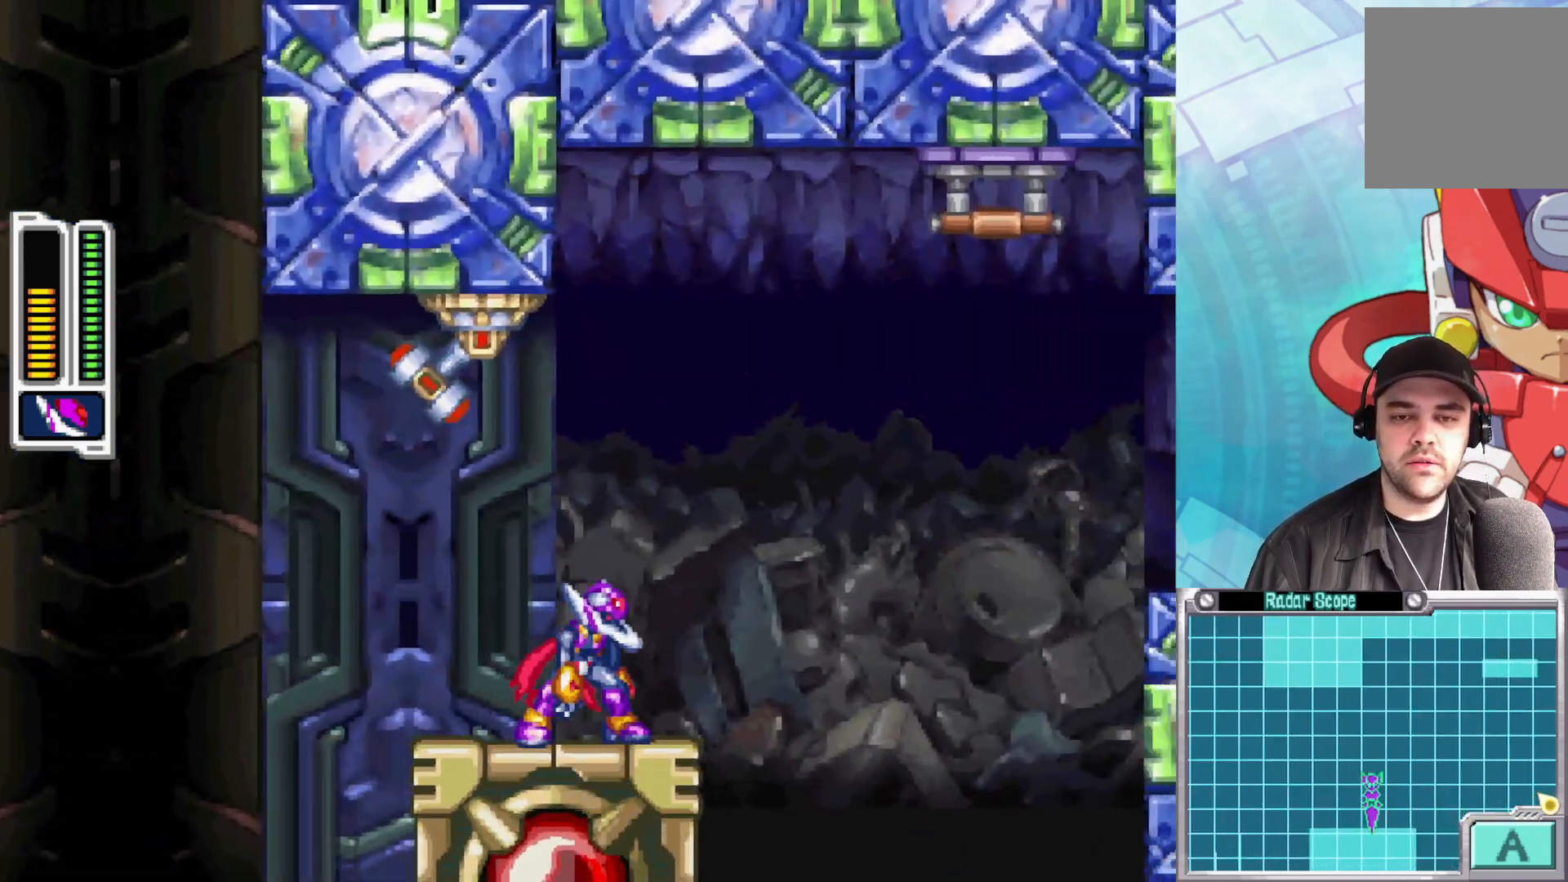
{"buttons": [], "left_stick": "center", "right_stick": "center", "events": []}
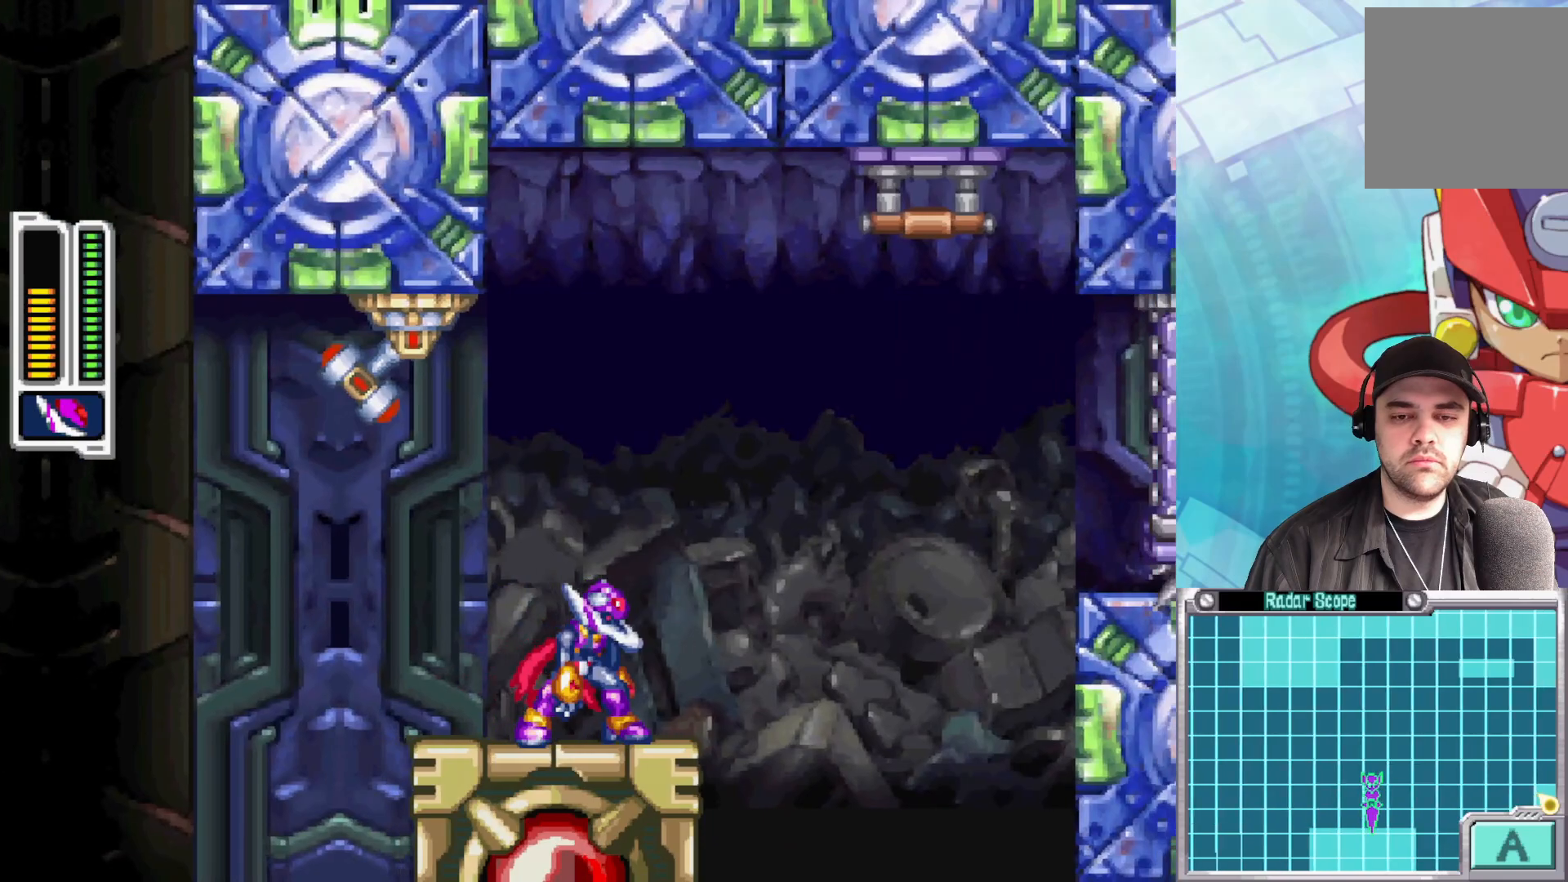
{"buttons": [], "left_stick": "center", "right_stick": "center", "events": []}
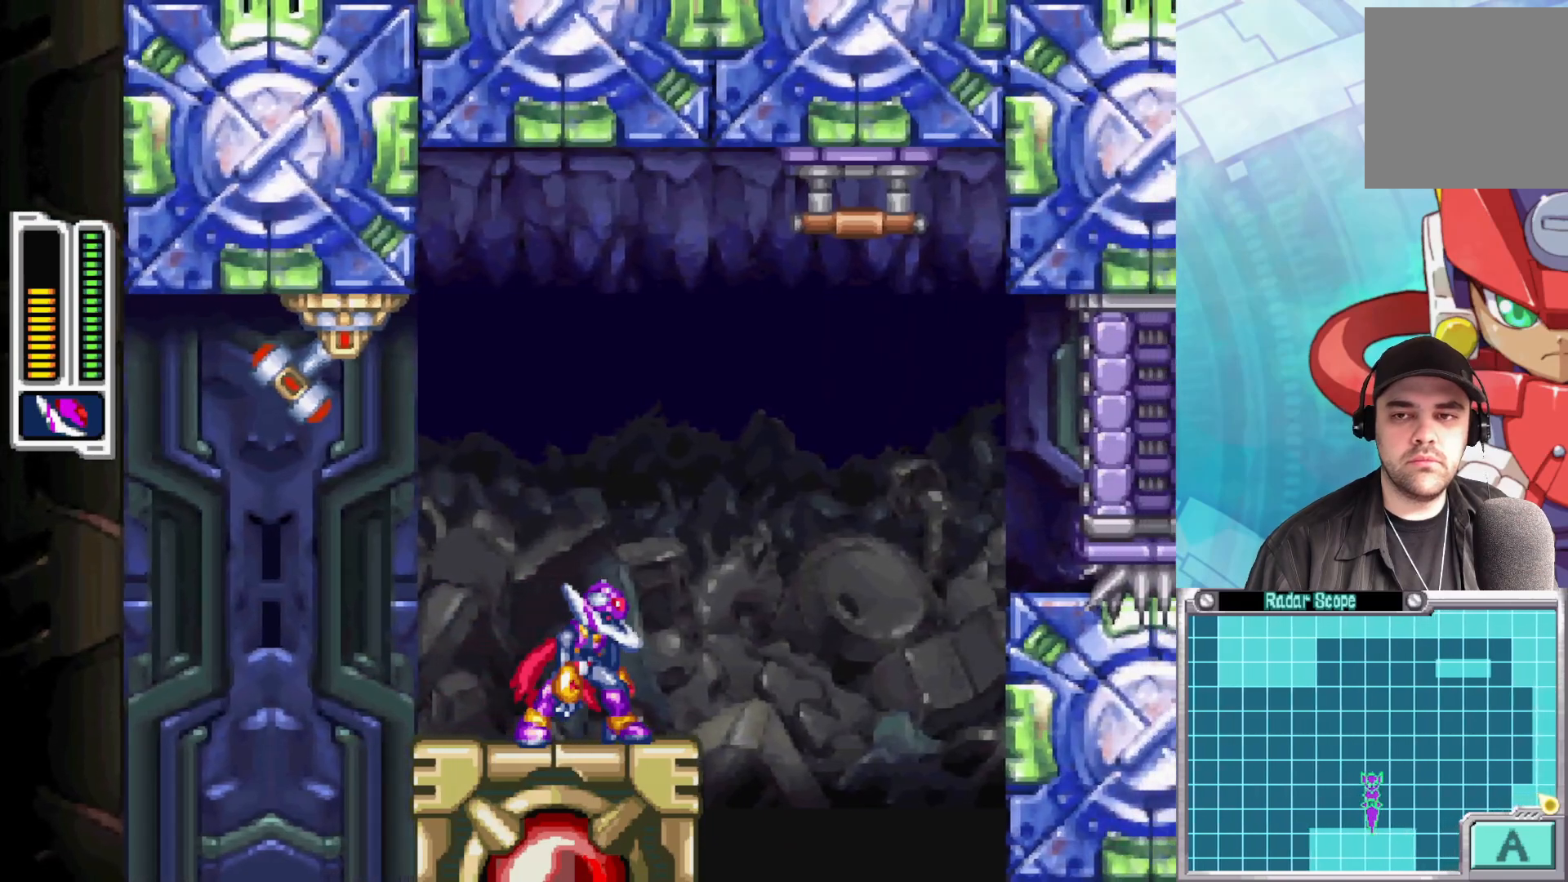
{"buttons": [], "left_stick": "center", "right_stick": "center", "events": []}
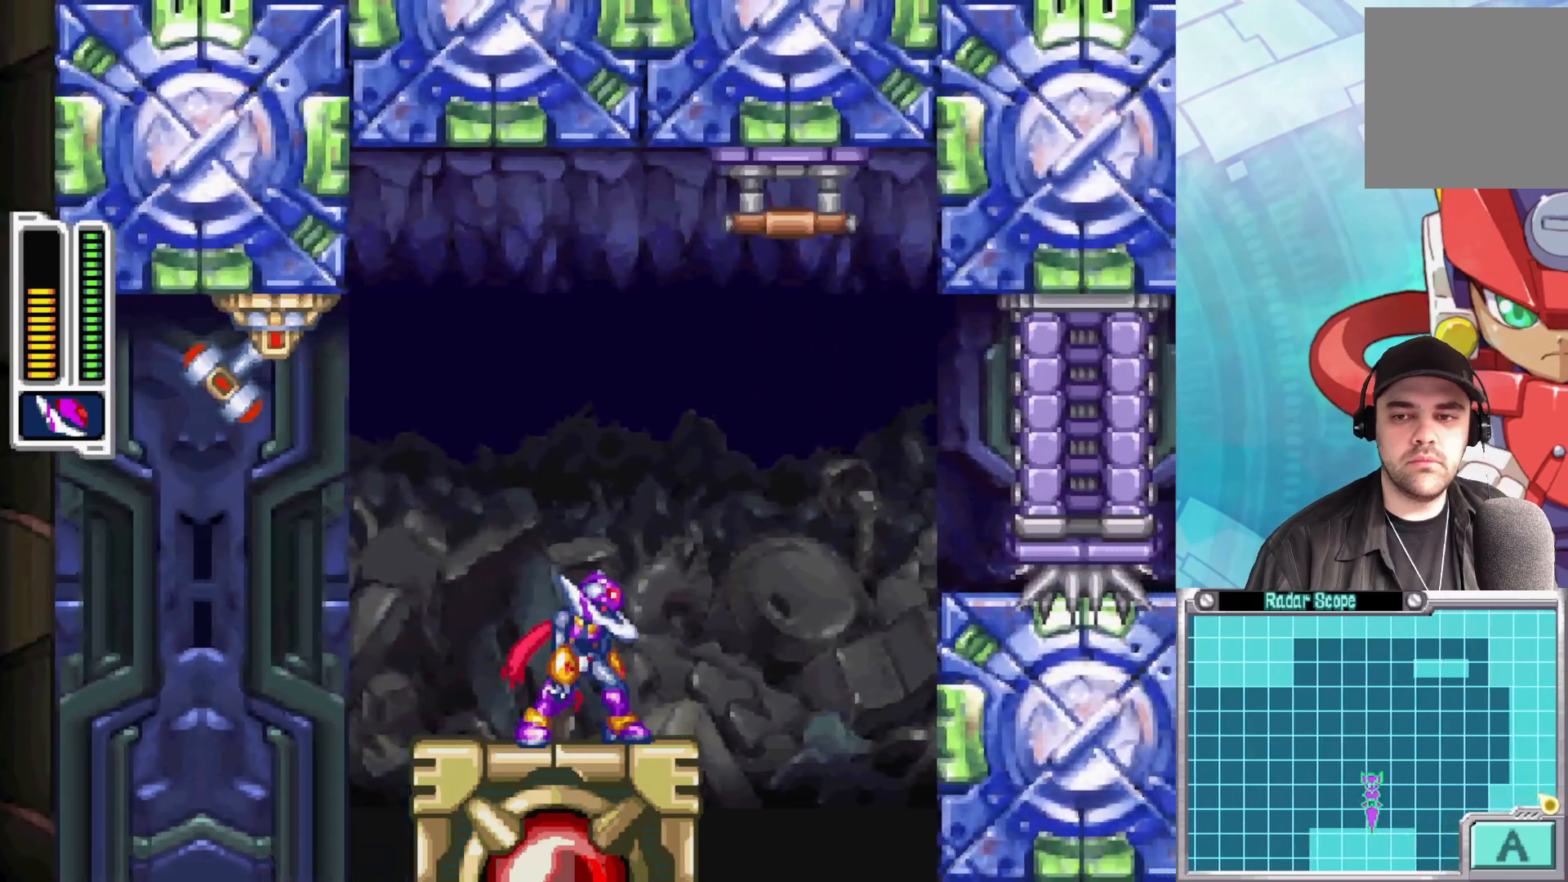
{"buttons": [], "left_stick": "right", "right_stick": "center", "events": [[467, "left_stick", "right"]]}
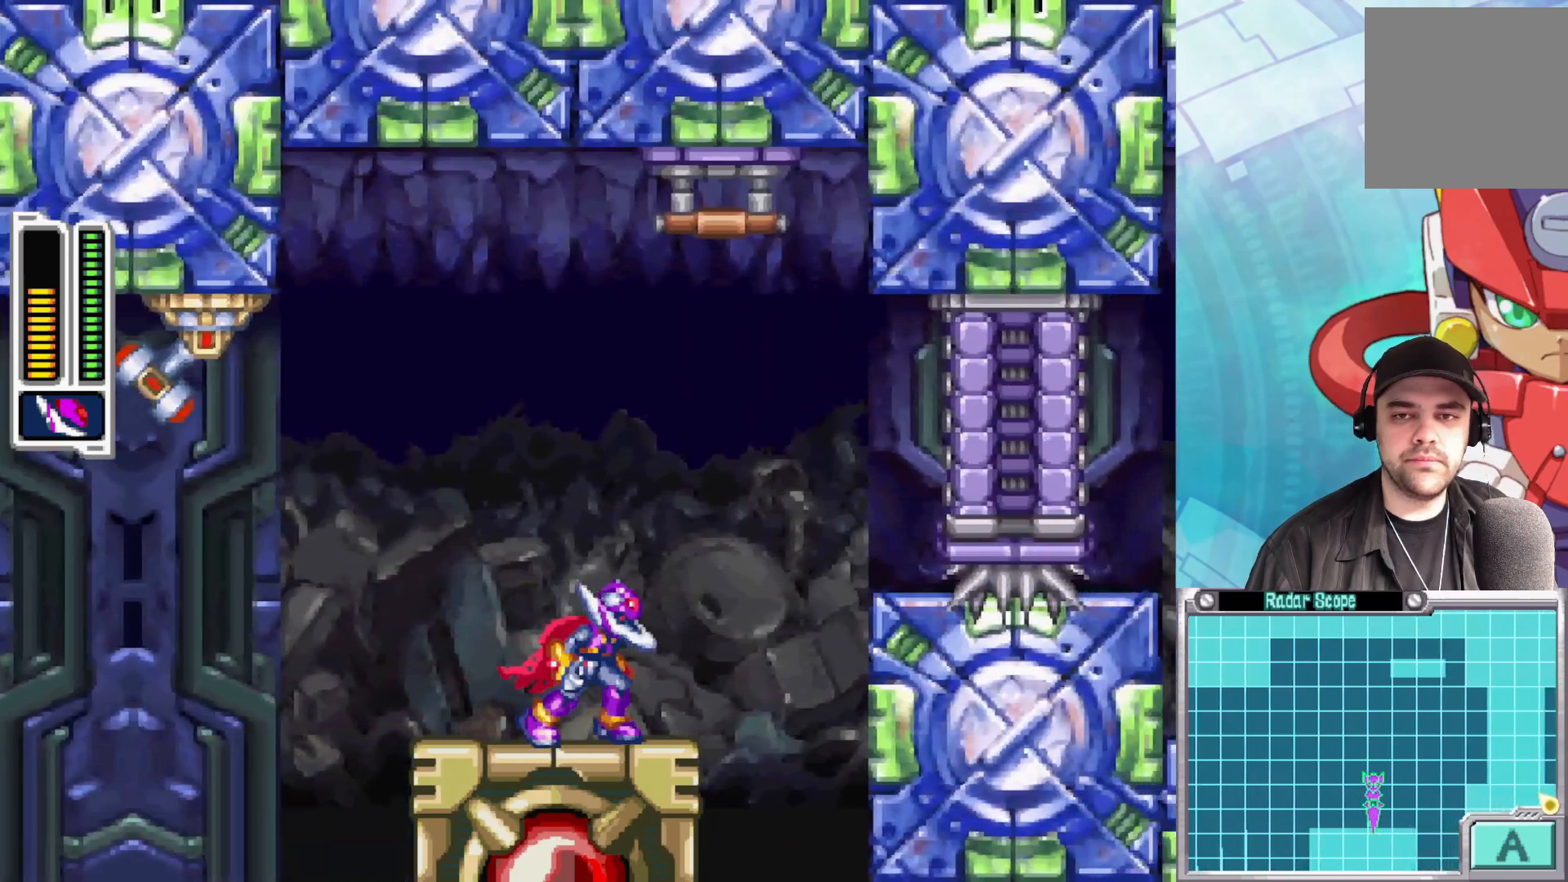
{"buttons": ["A"], "left_stick": "up-right", "right_stick": "center", "events": [[133, "A", "down"], [450, "left_stick", "up-right"]]}
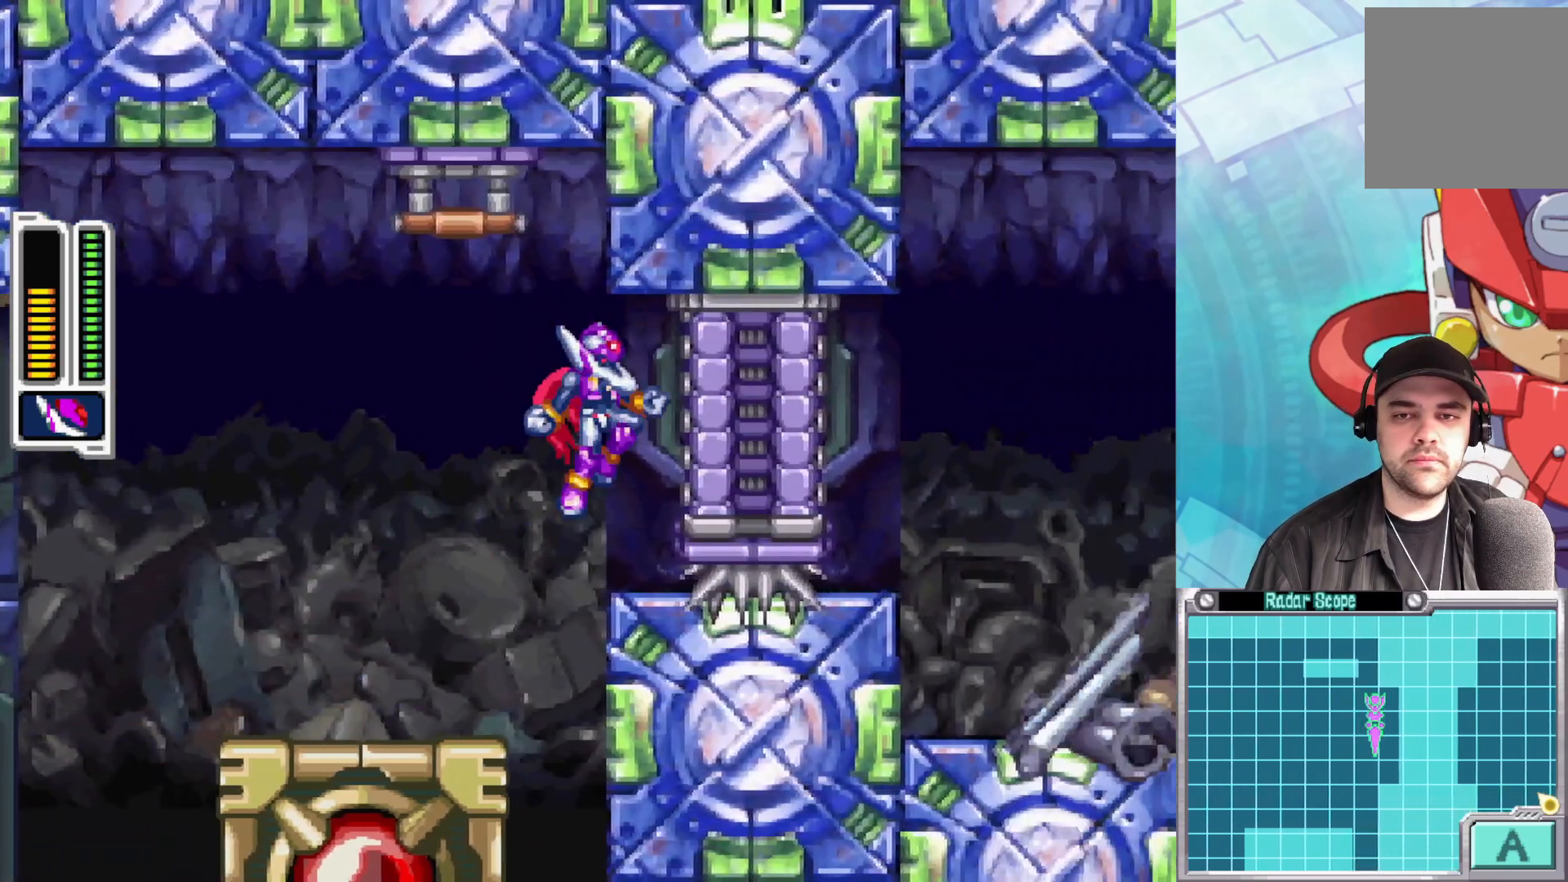
{"buttons": [], "left_stick": "center", "right_stick": "center", "events": [[67, "A", "up"], [117, "left_stick", "center"]]}
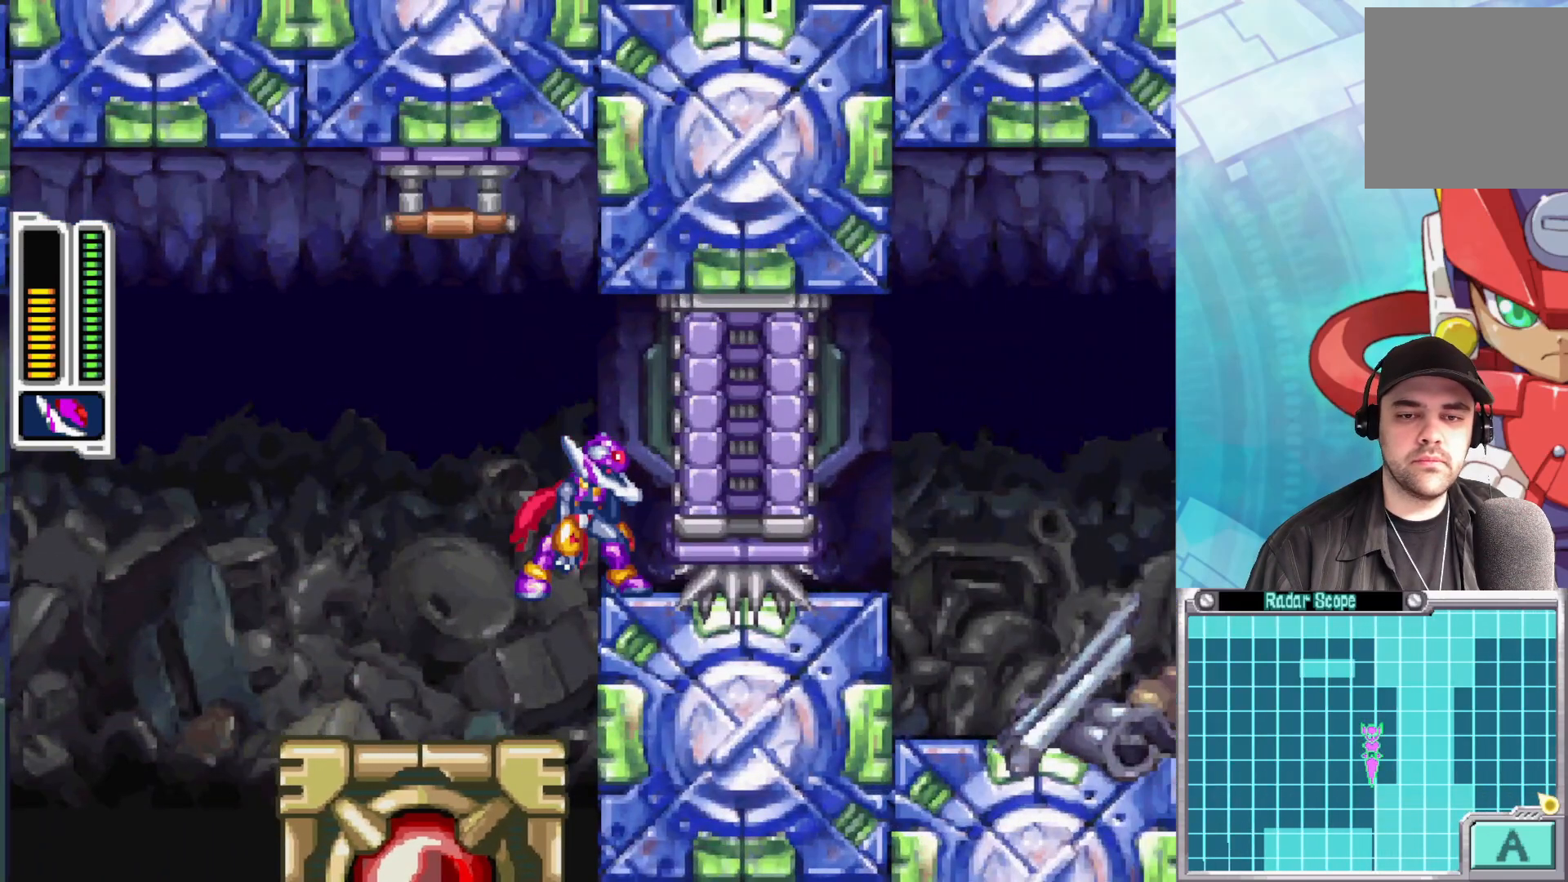
{"buttons": [], "left_stick": "up-left", "right_stick": "center", "events": [[17, "left_stick", "left"], [50, "A", "down"], [183, "left_stick", "up"], [417, "left_stick", "up-left"], [483, "A", "up"]]}
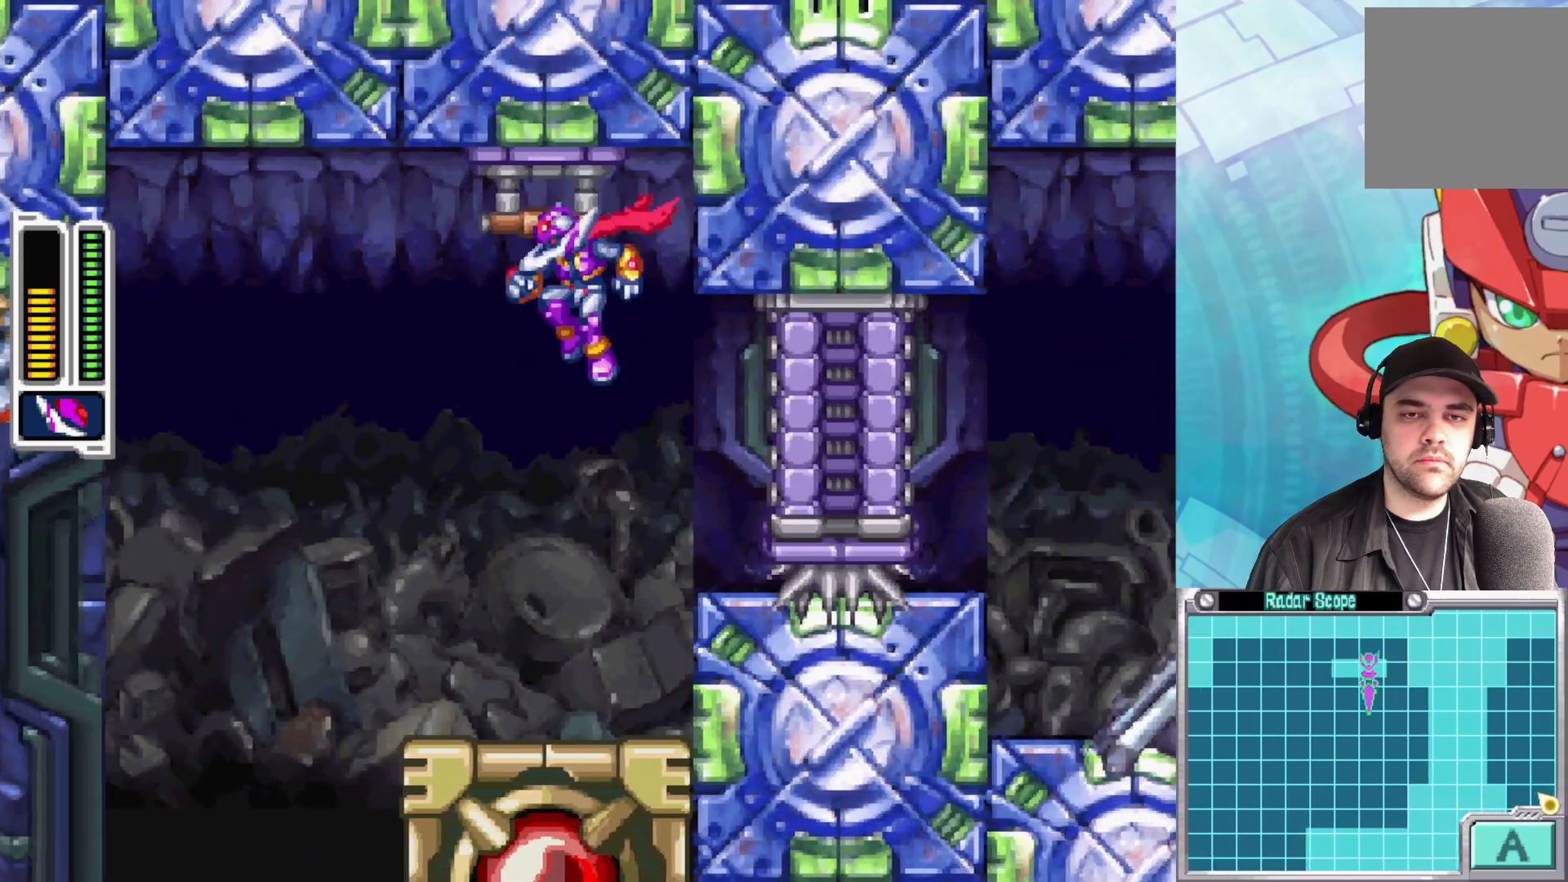
{"buttons": [], "left_stick": "up", "right_stick": "center", "events": [[133, "left_stick", "up"]]}
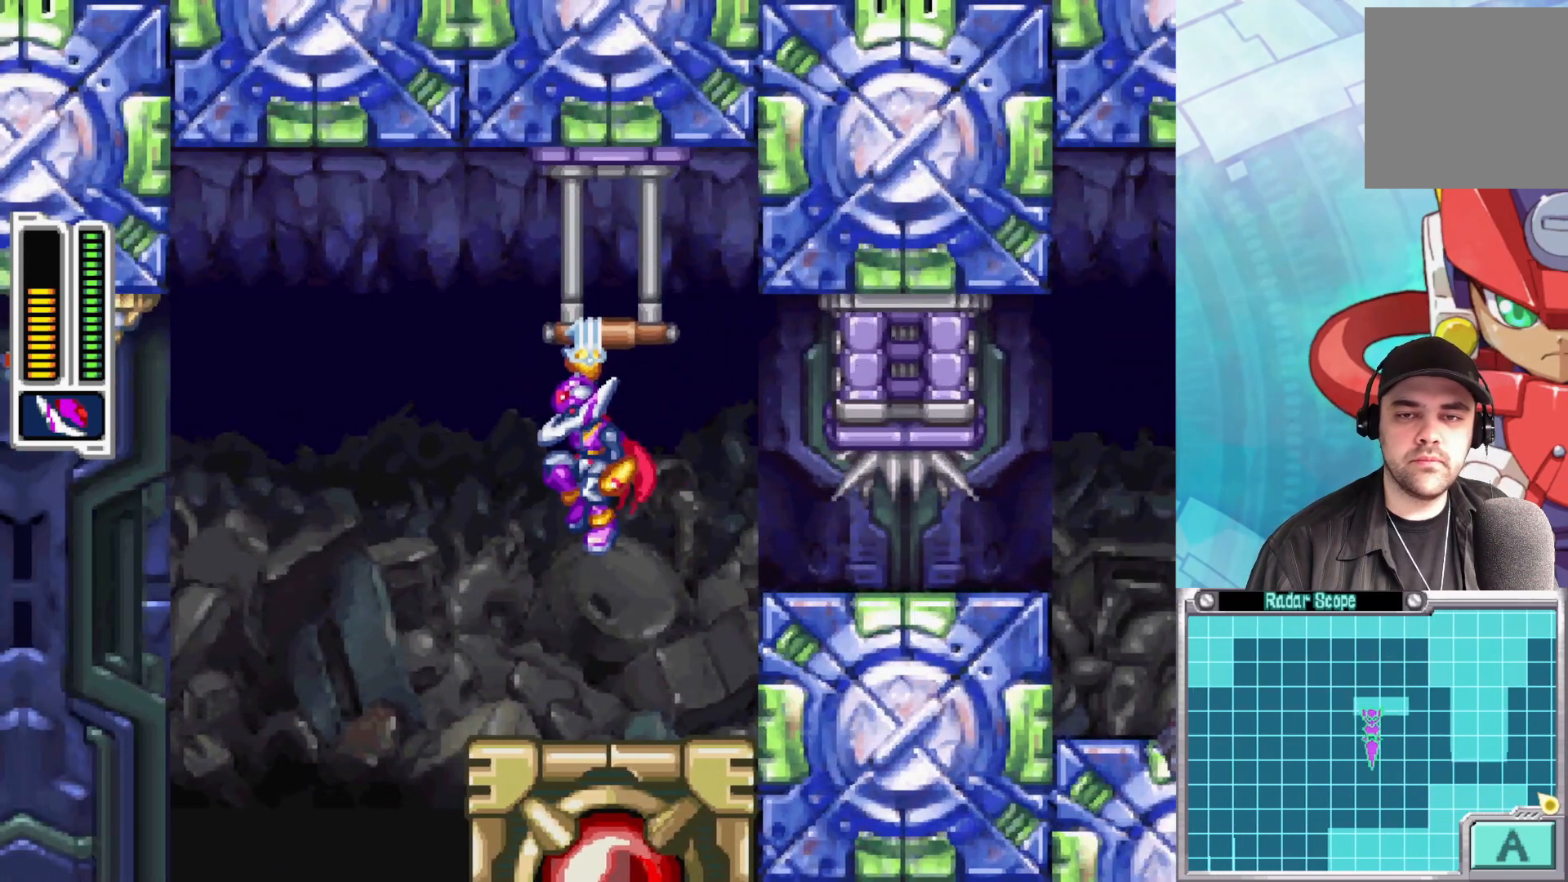
{"buttons": [], "left_stick": "up", "right_stick": "center", "events": []}
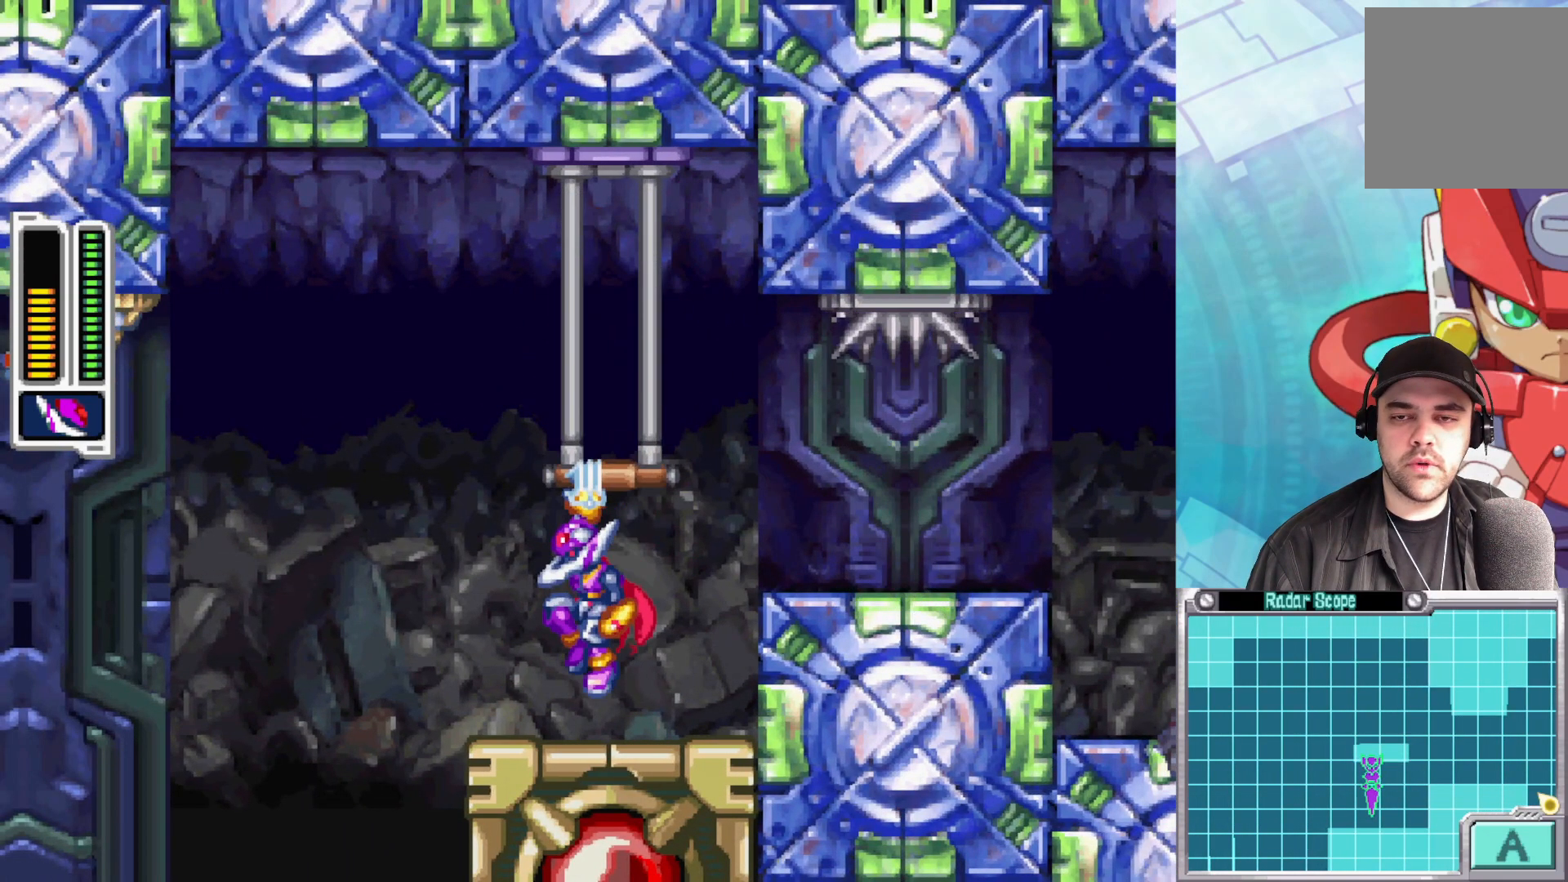
{"buttons": [], "left_stick": "right", "right_stick": "center", "events": [[183, "A", "down"], [233, "left_stick", "right"], [367, "A", "up"]]}
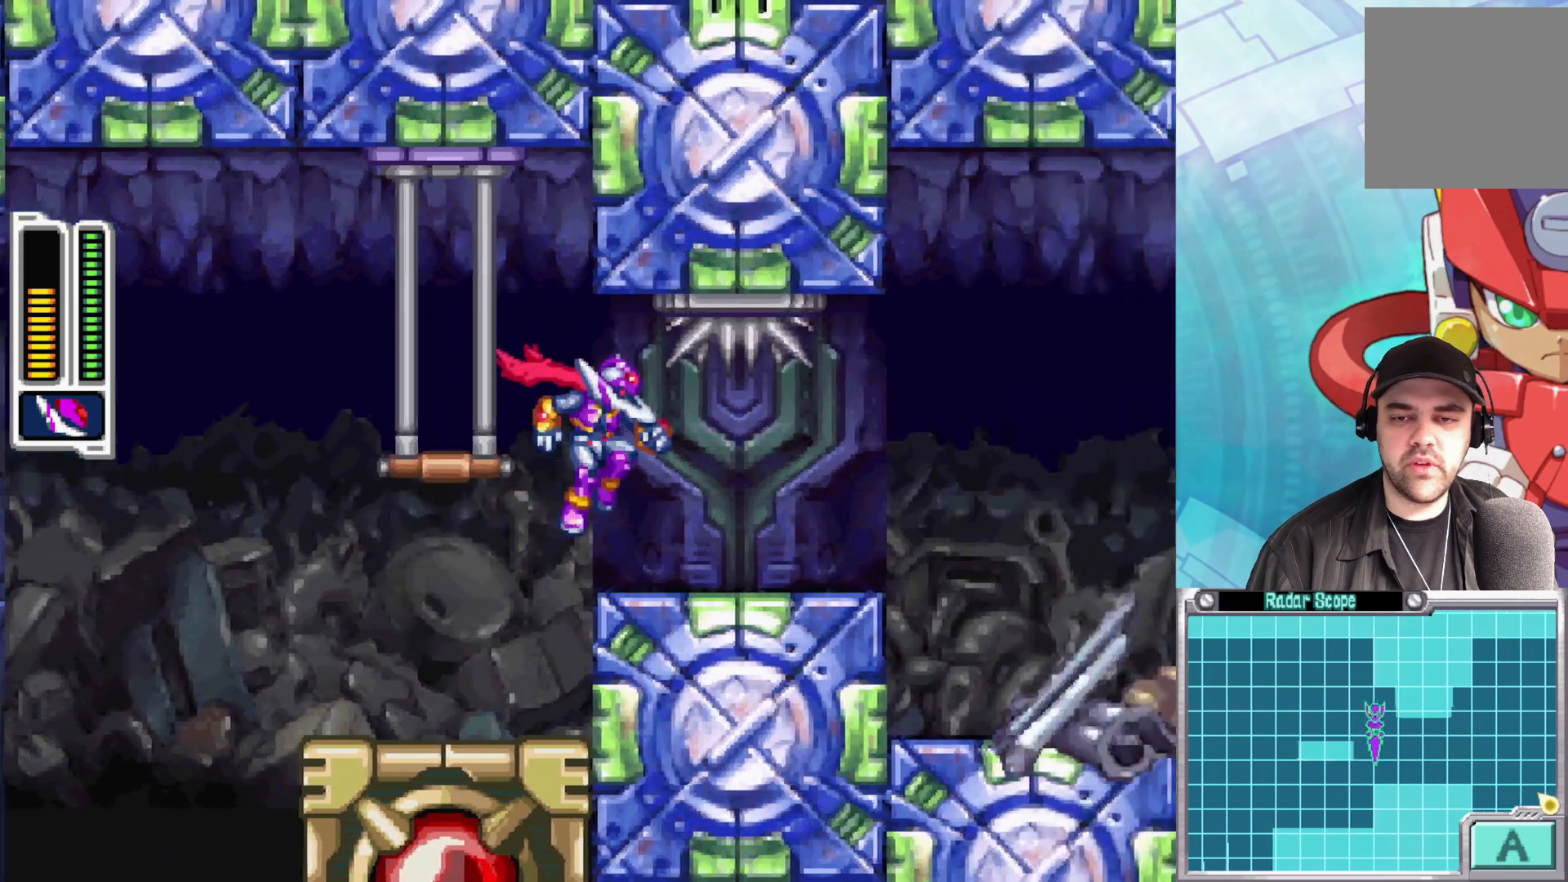
{"buttons": ["A", "B"], "left_stick": "right", "right_stick": "center", "events": [[150, "B", "down"], [350, "A", "down"]]}
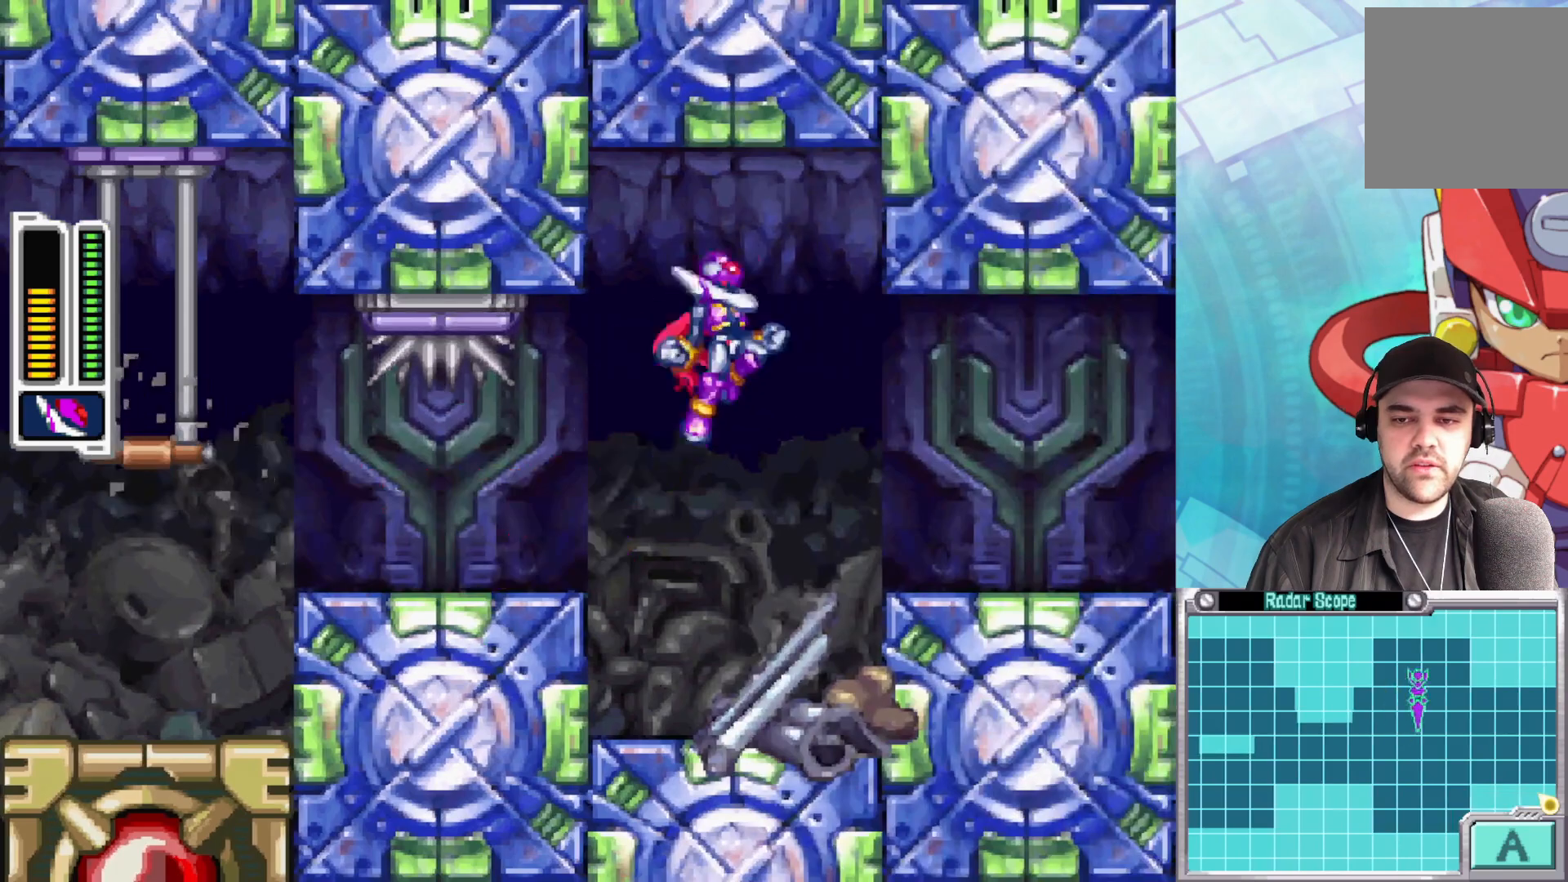
{"buttons": [], "left_stick": "right", "right_stick": "center", "events": [[117, "A", "up"], [133, "B", "up"], [233, "left_stick", "center"], [367, "left_stick", "right"]]}
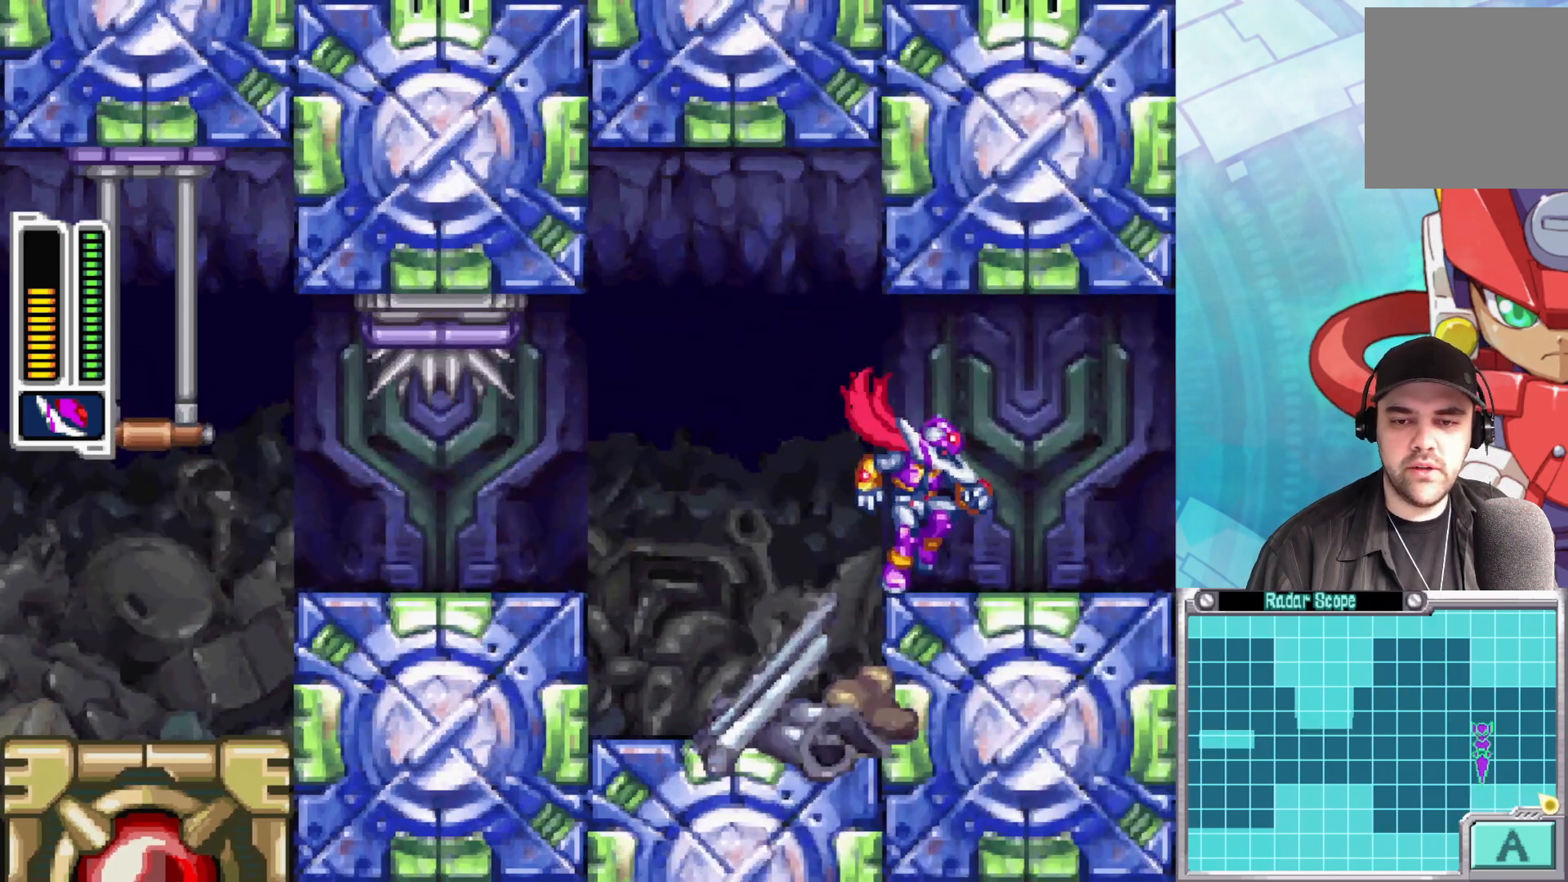
{"buttons": ["B"], "left_stick": "right", "right_stick": "center", "events": [[17, "B", "down"], [217, "B", "up"], [300, "B", "down"]]}
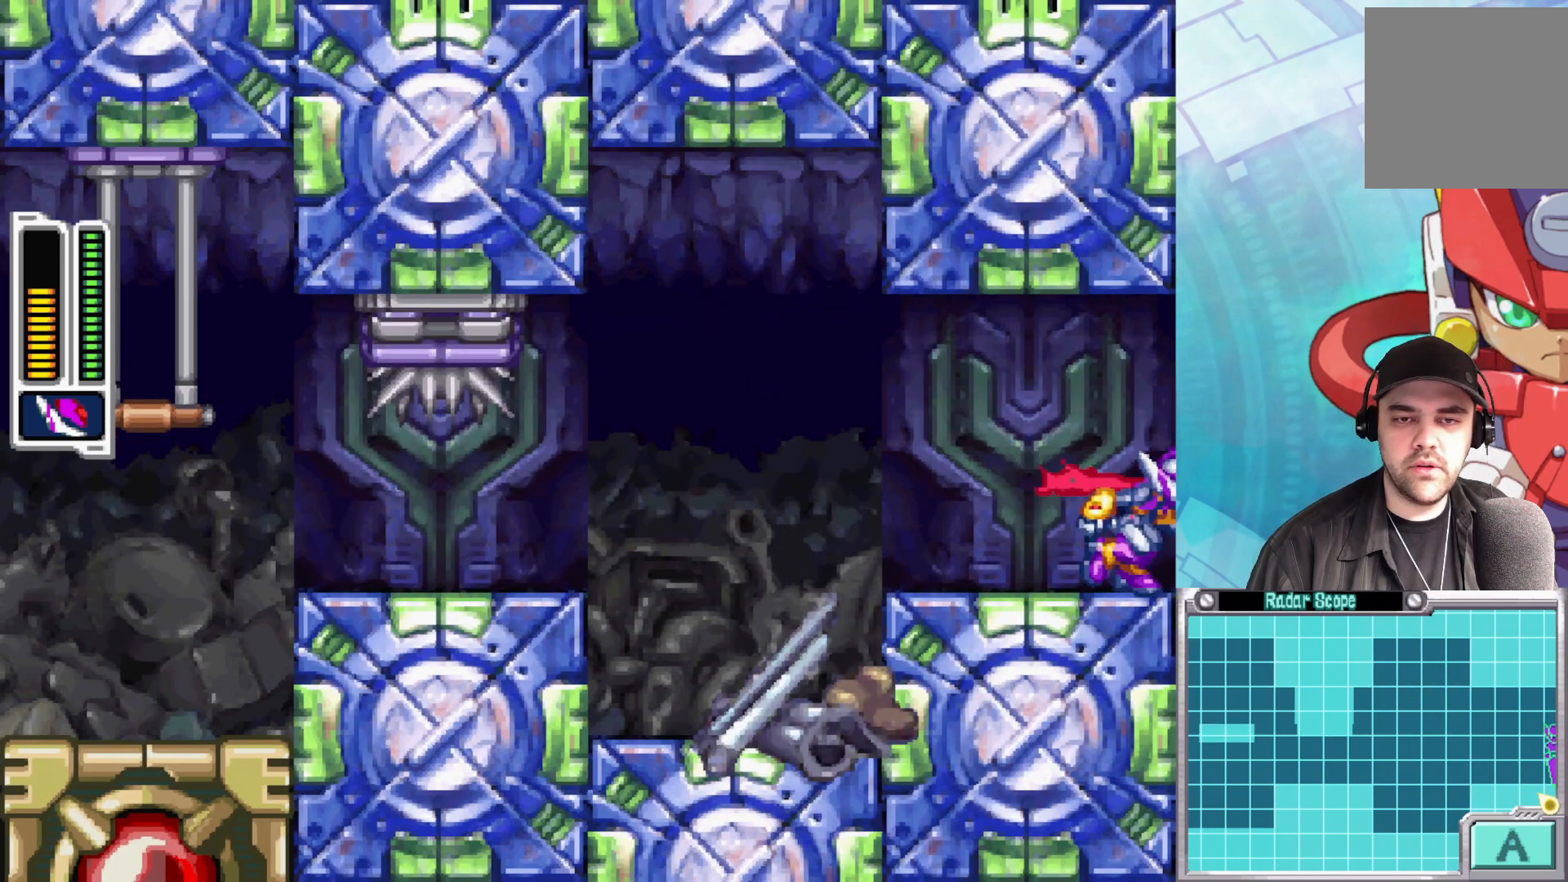
{"buttons": [], "left_stick": "center", "right_stick": "center", "events": [[267, "B", "up"], [417, "left_stick", "center"]]}
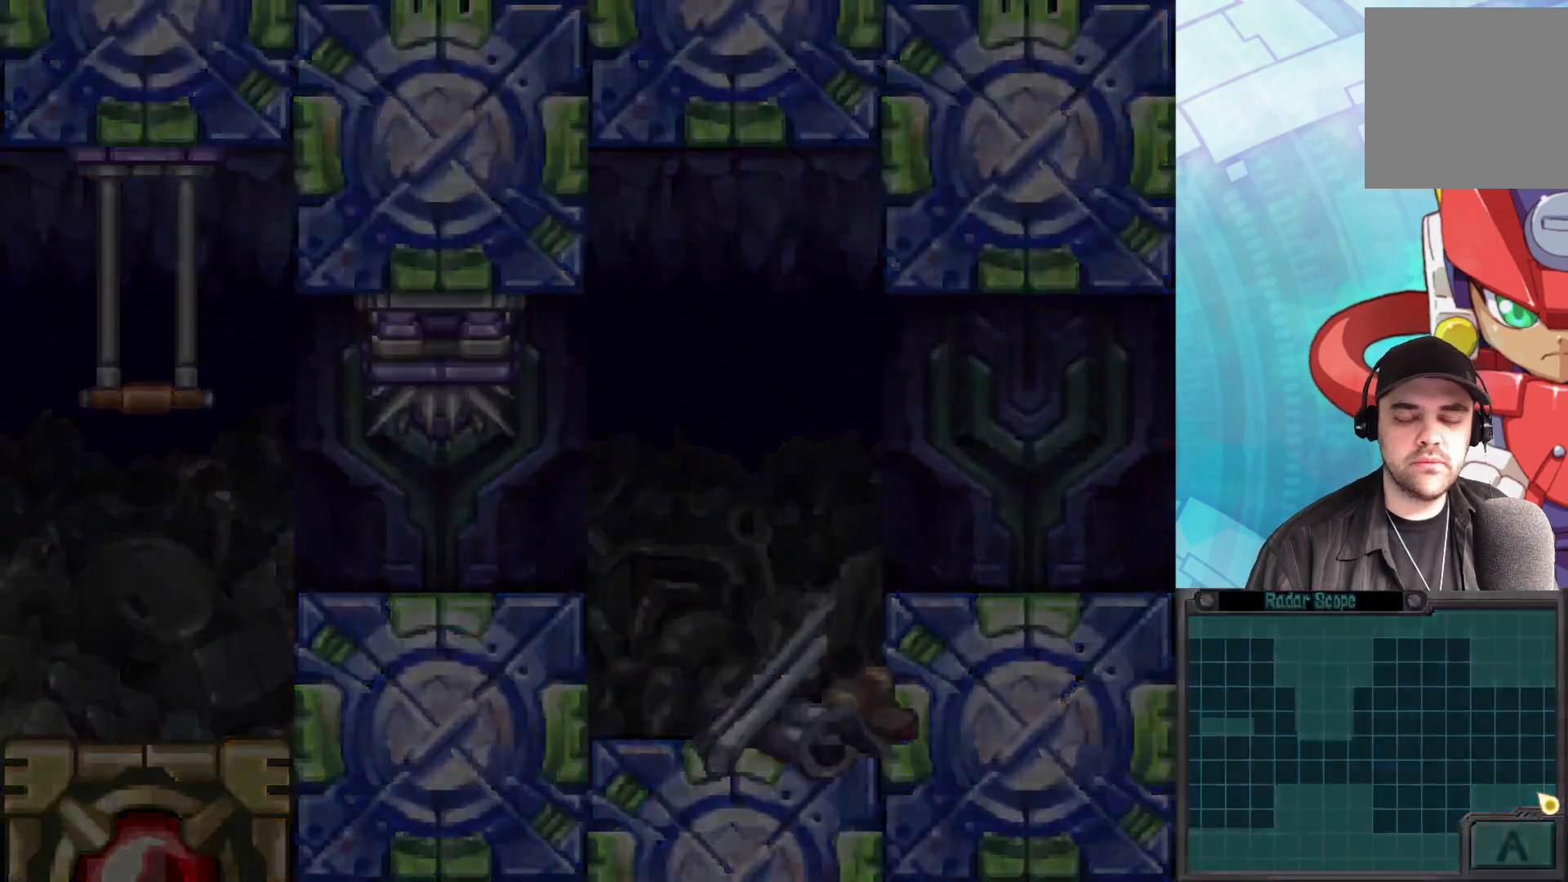
{"buttons": [], "left_stick": "center", "right_stick": "center", "events": []}
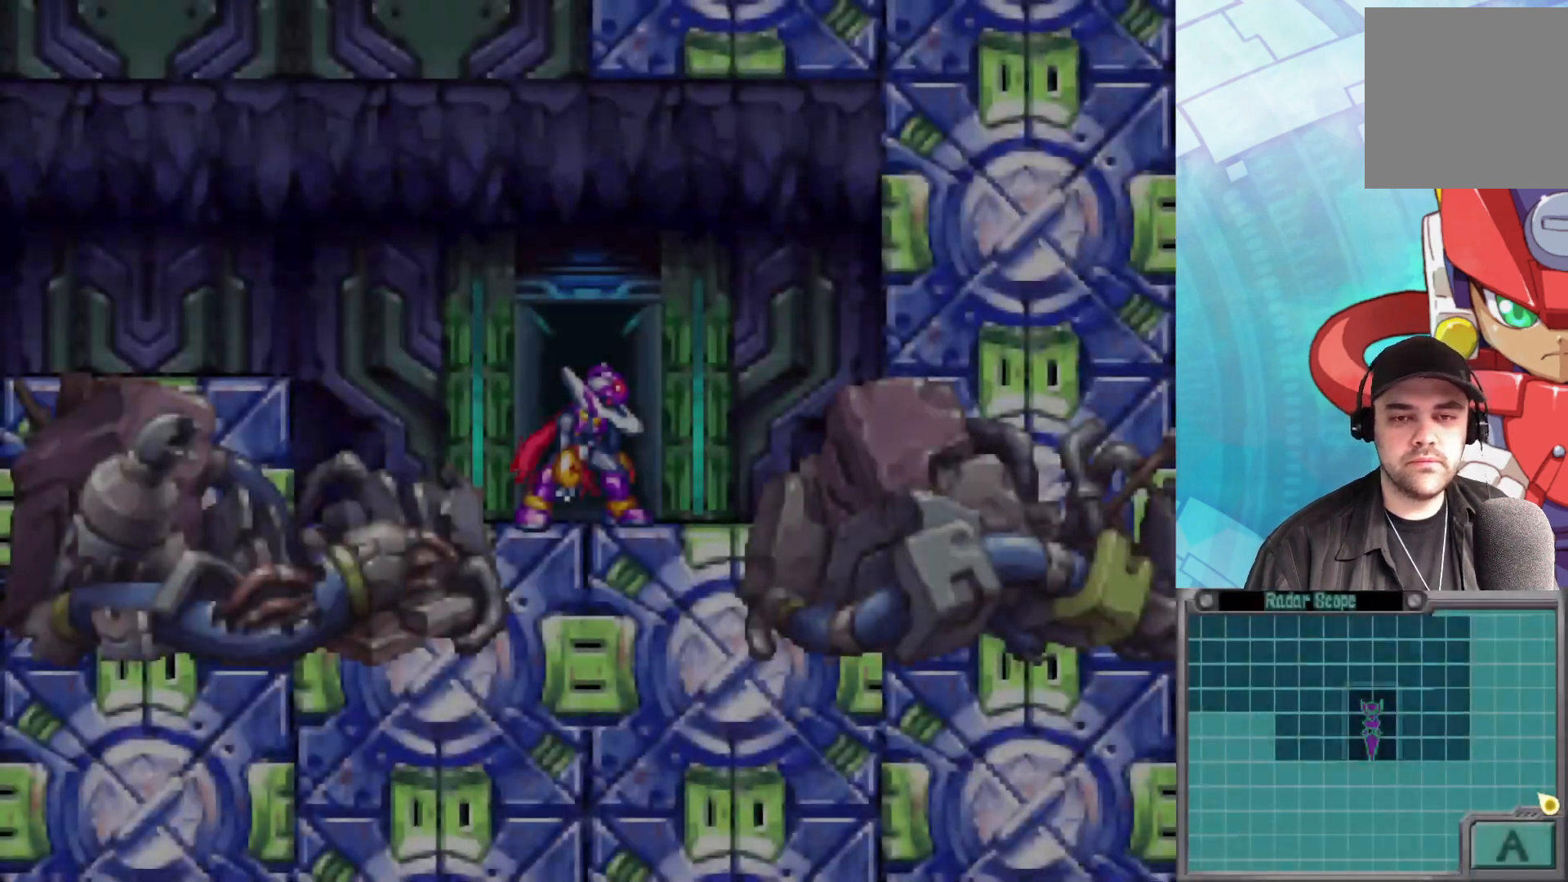
{"buttons": [], "left_stick": "left", "right_stick": "center", "events": [[50, "left_stick", "right"], [267, "left_stick", "center"], [333, "left_stick", "left"]]}
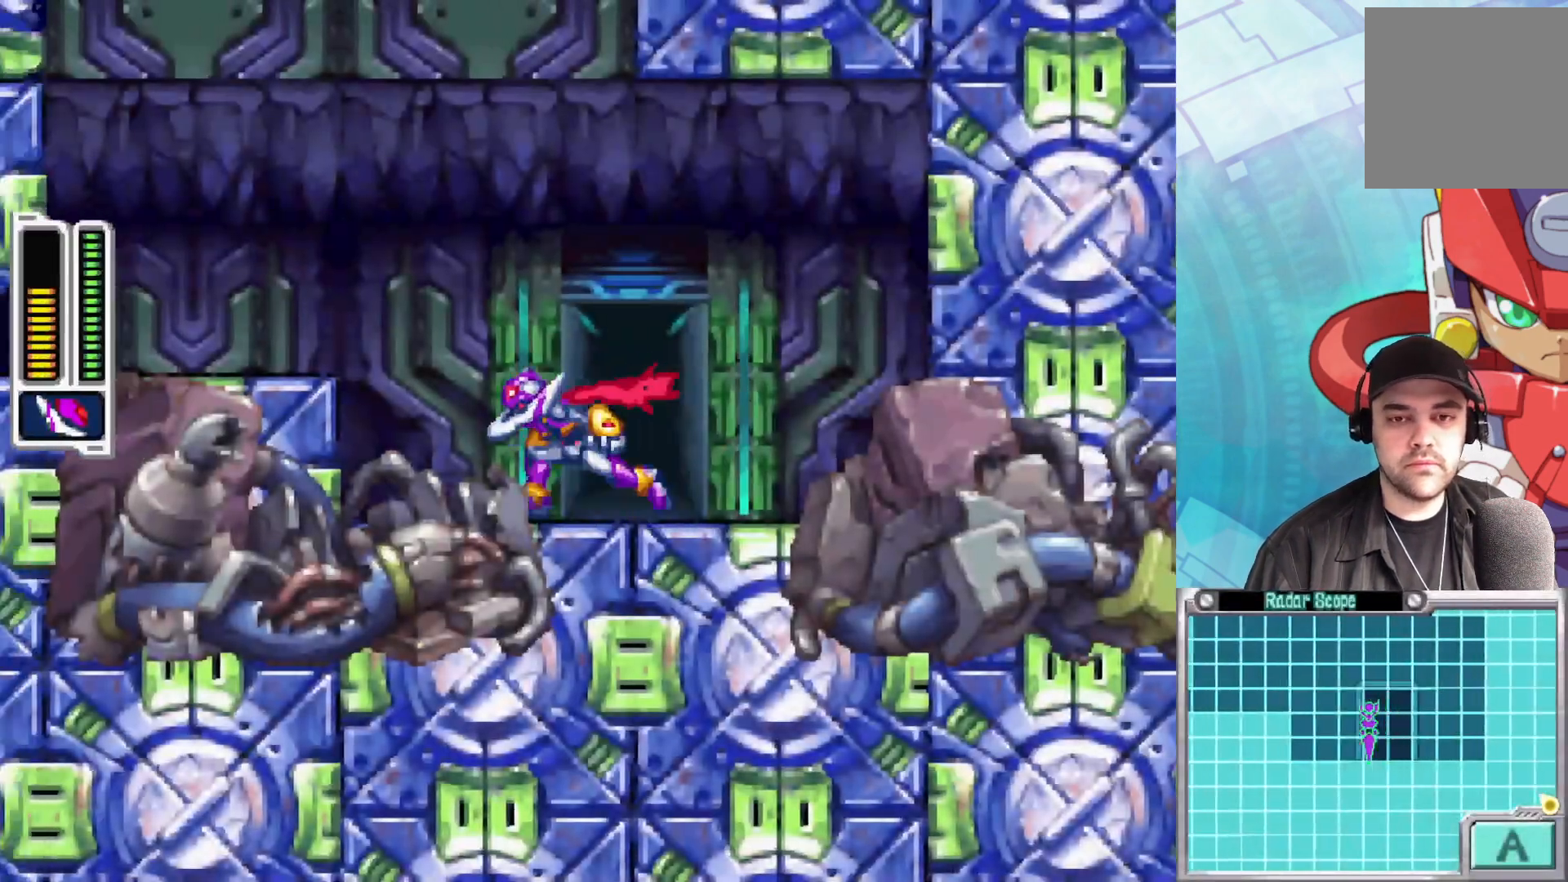
{"buttons": ["A", "B"], "left_stick": "left", "right_stick": "center", "events": [[167, "left_stick", "center"], [317, "B", "down"], [333, "left_stick", "left"], [350, "A", "down"]]}
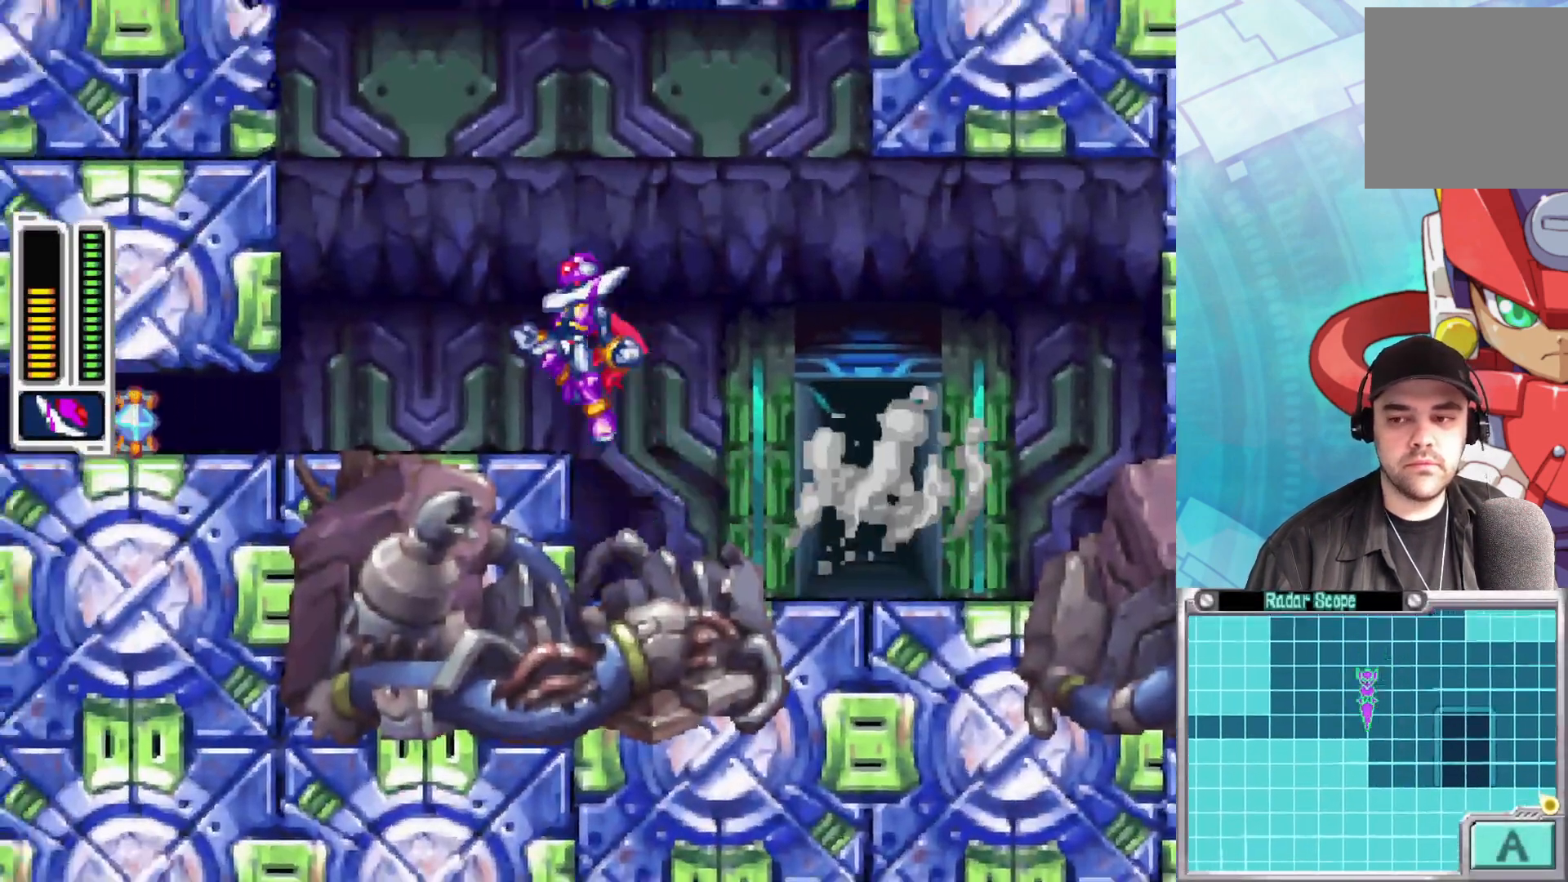
{"buttons": [], "left_stick": "center", "right_stick": "center", "events": [[200, "A", "up"], [250, "B", "up"], [350, "left_stick", "center"]]}
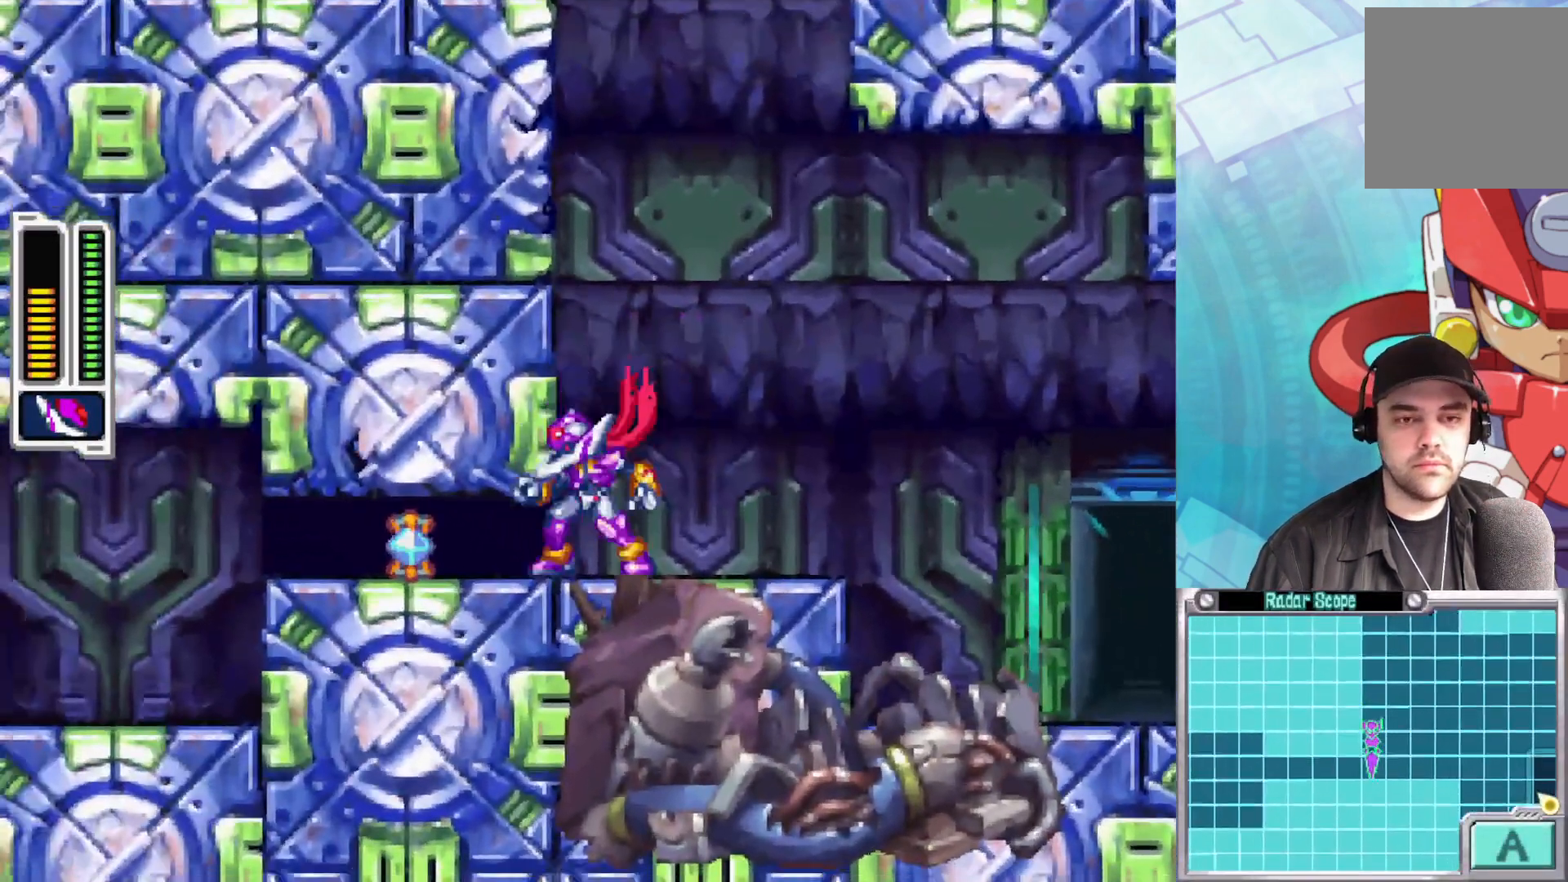
{"buttons": ["A"], "left_stick": "left", "right_stick": "center", "events": [[233, "left_stick", "right"], [300, "A", "down"], [317, "left_stick", "center"], [400, "left_stick", "left"]]}
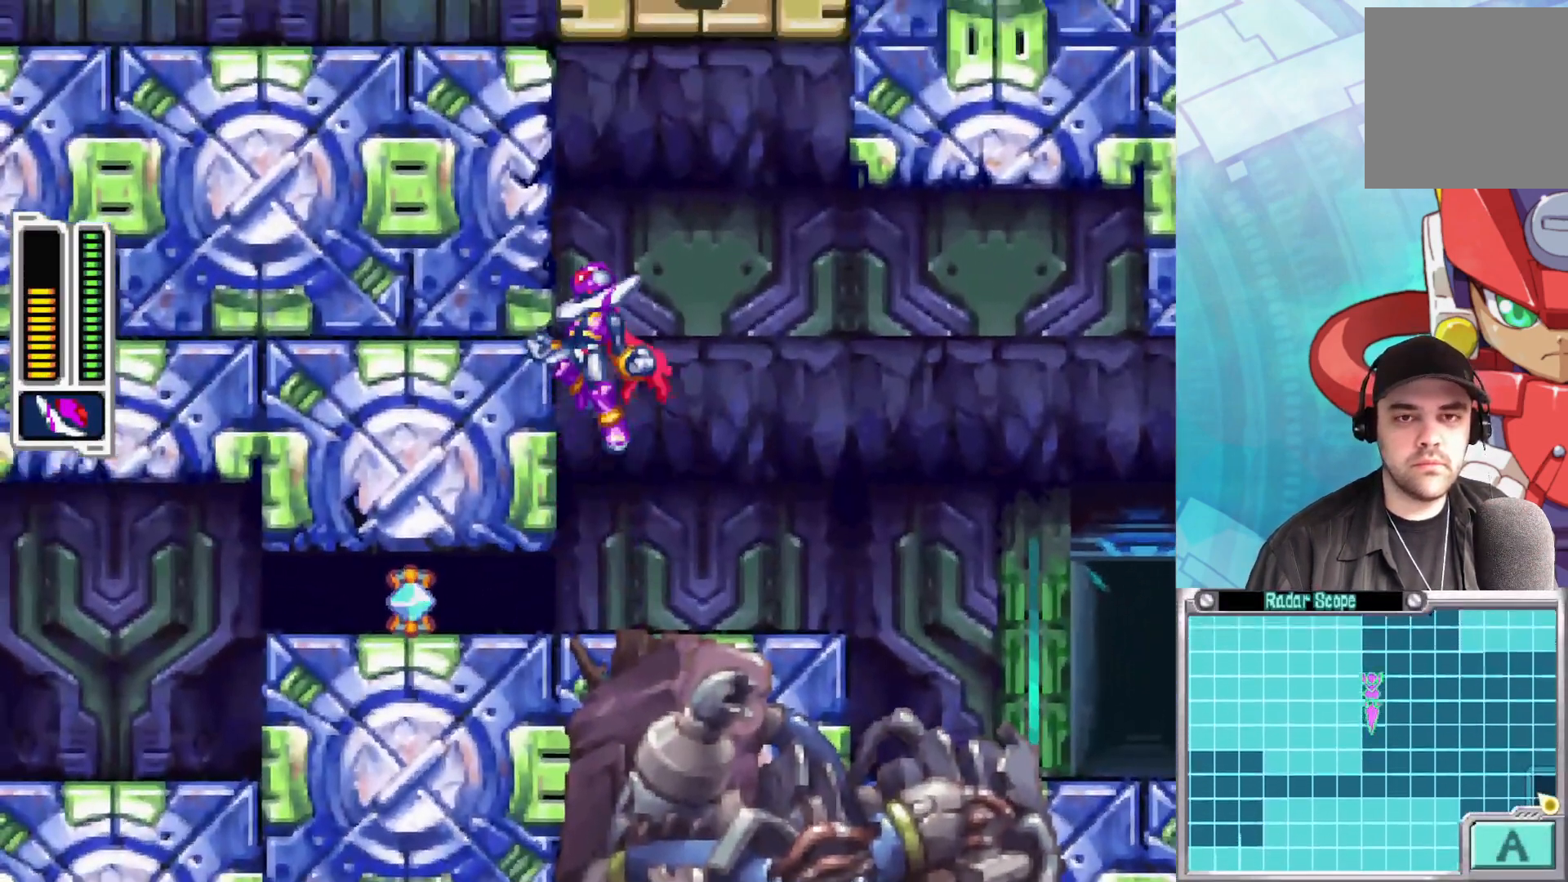
{"buttons": [], "left_stick": "left", "right_stick": "center", "events": [[17, "A", "up"], [67, "A", "down"], [250, "A", "up"], [283, "A", "down"], [467, "A", "up"]]}
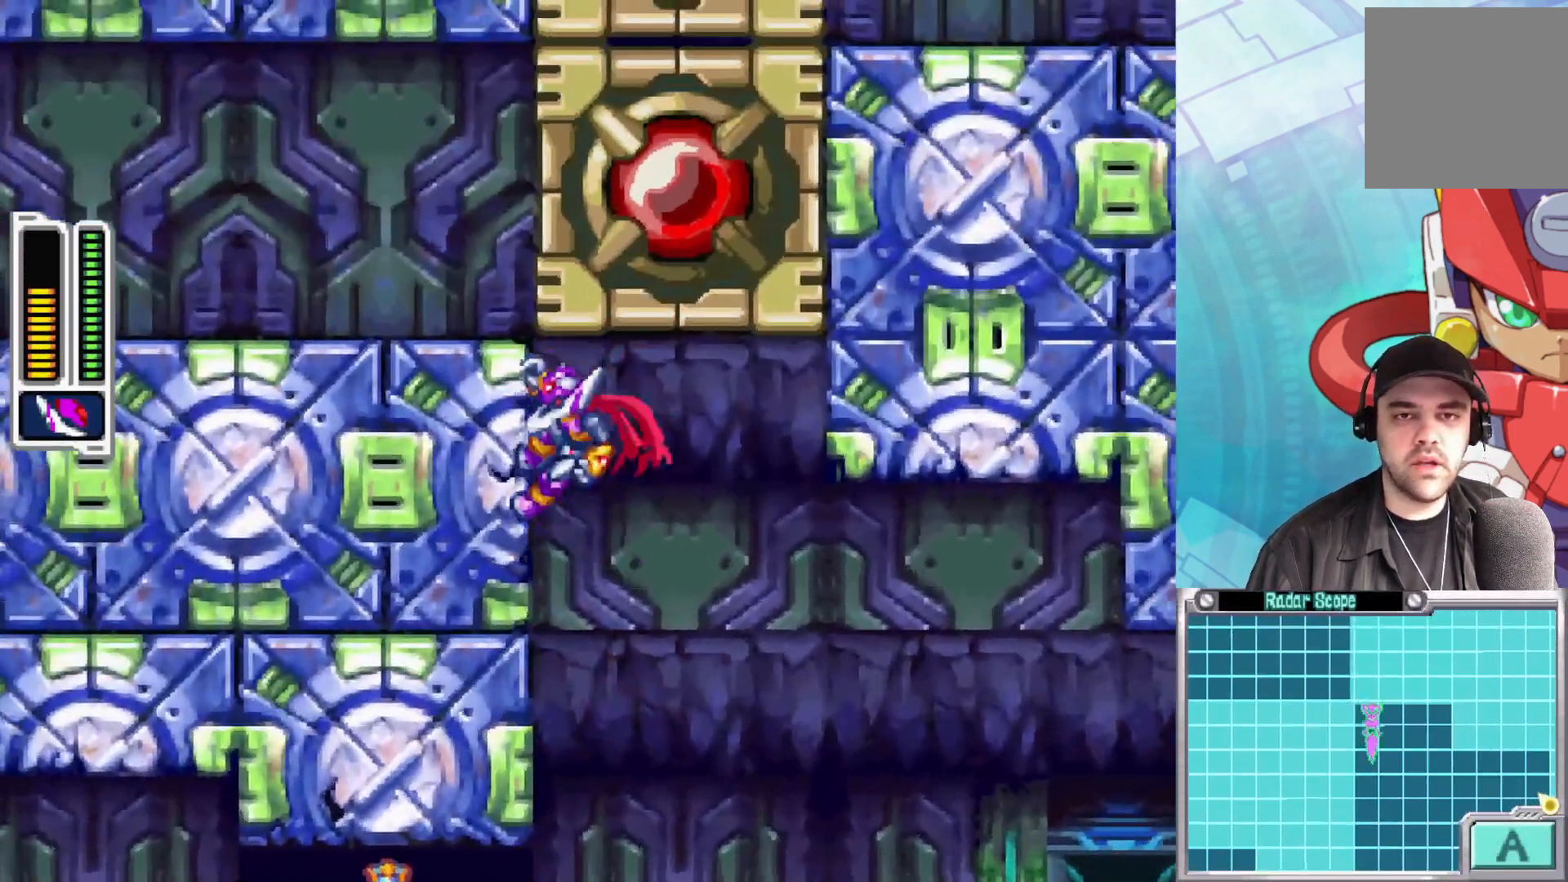
{"buttons": [], "left_stick": "right", "right_stick": "center", "events": [[450, "left_stick", "right"]]}
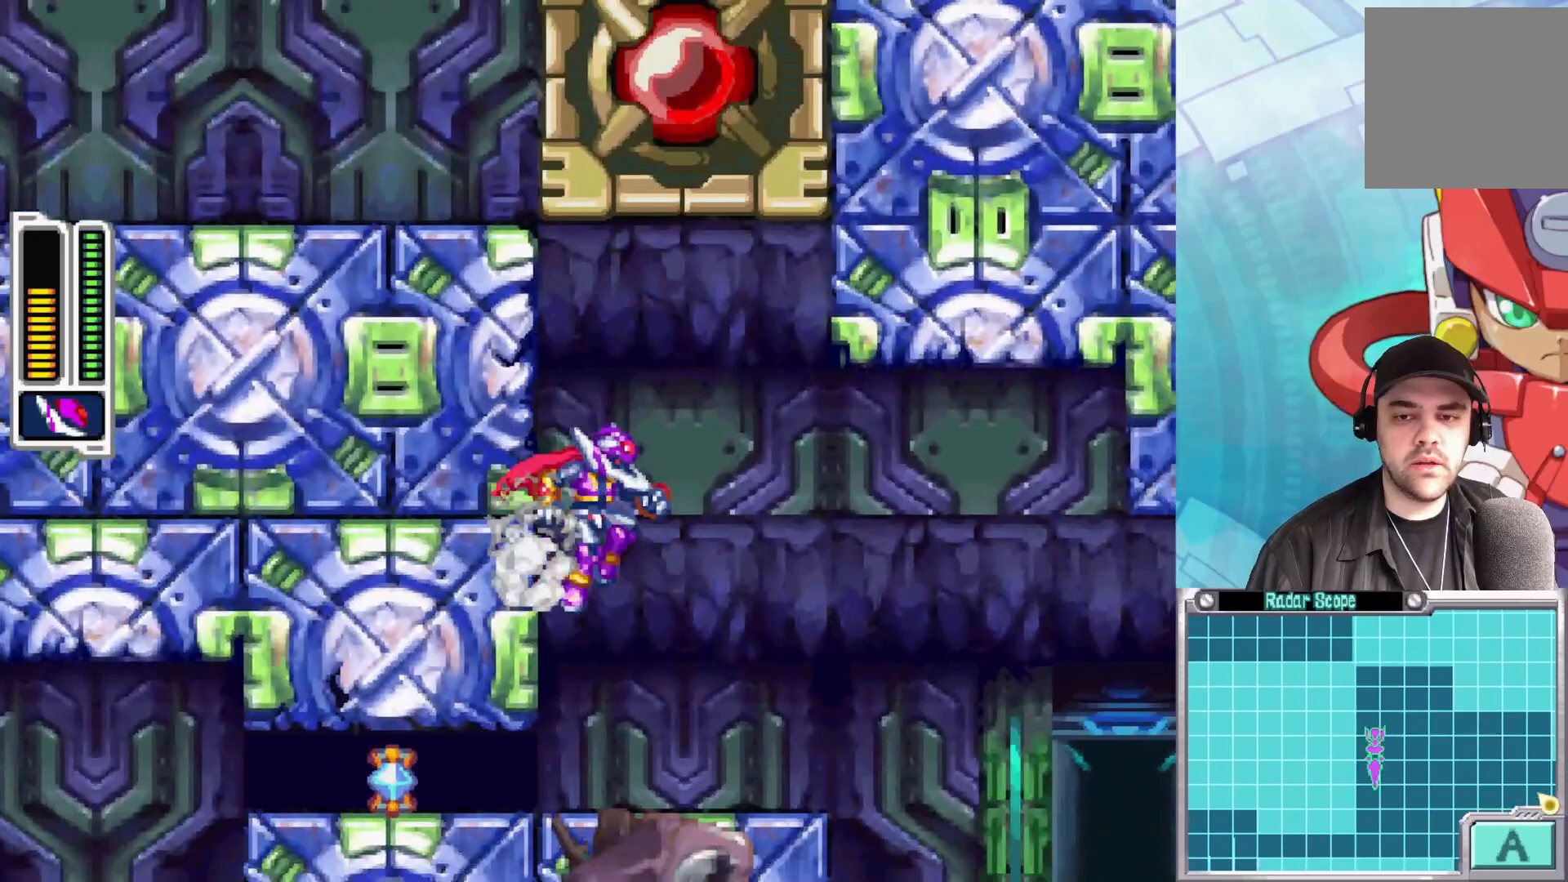
{"buttons": [], "left_stick": "left", "right_stick": "center", "events": [[333, "left_stick", "left"]]}
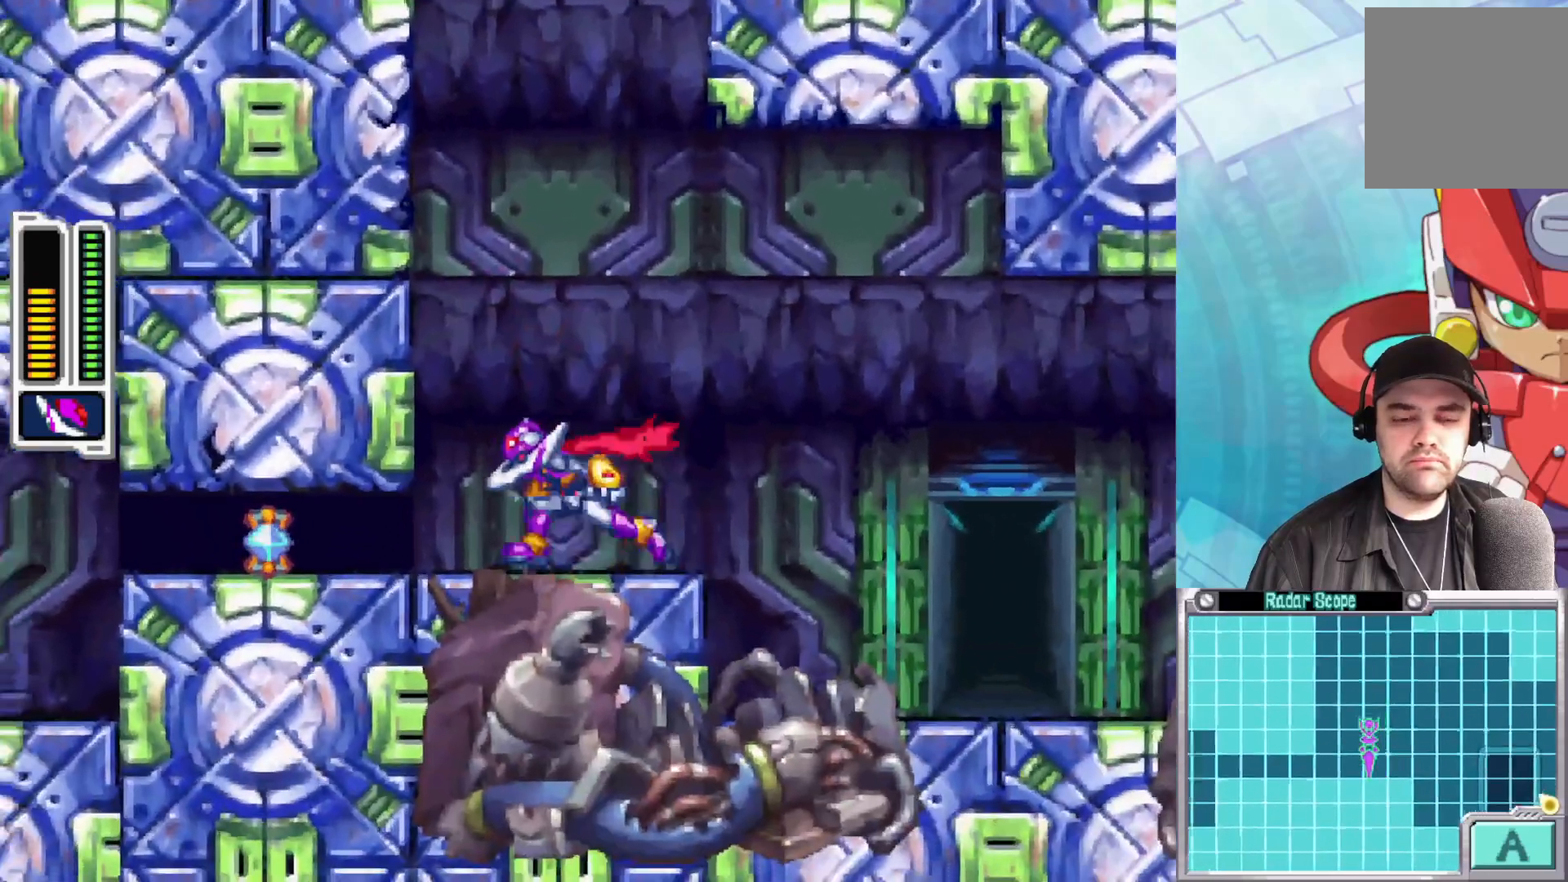
{"buttons": [], "left_stick": "center", "right_stick": "center", "events": [[33, "left_stick", "center"]]}
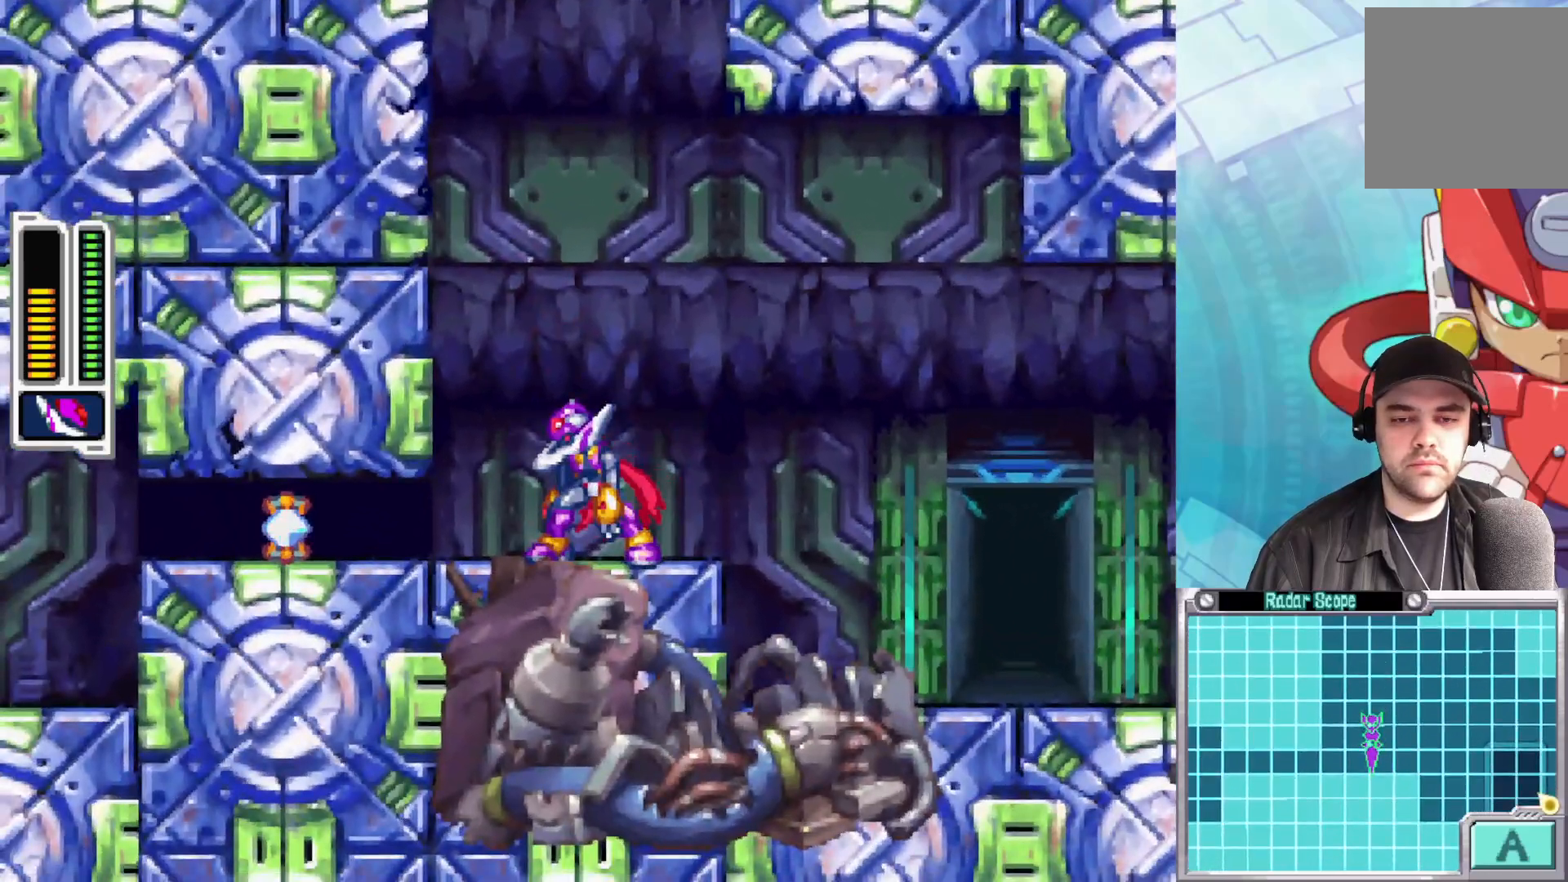
{"buttons": [], "left_stick": "center", "right_stick": "center", "events": []}
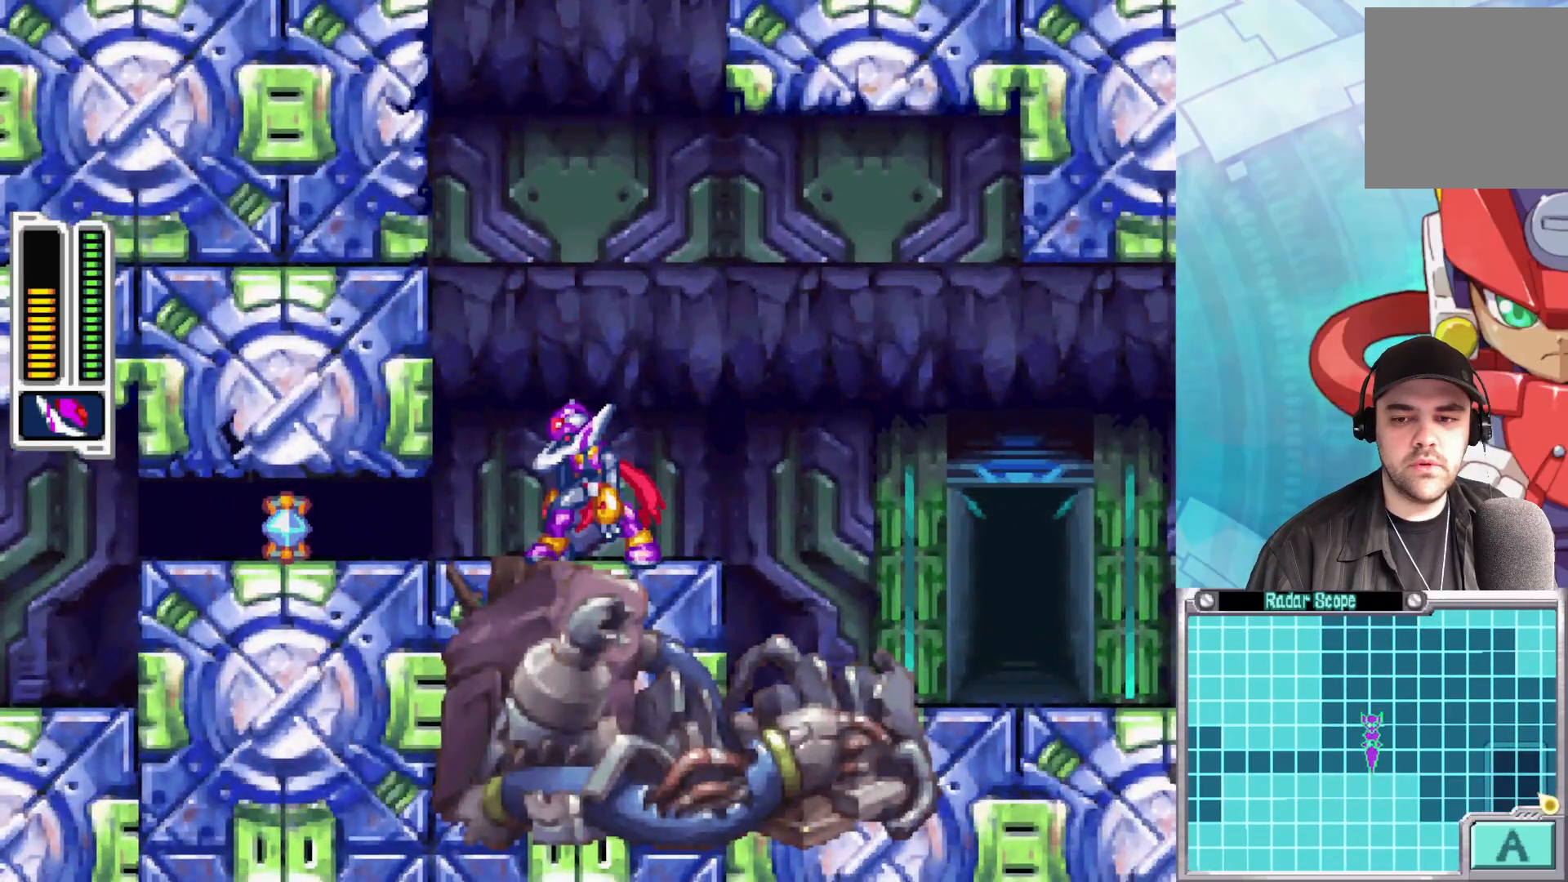
{"buttons": [], "left_stick": "right", "right_stick": "center", "events": [[333, "left_stick", "right"]]}